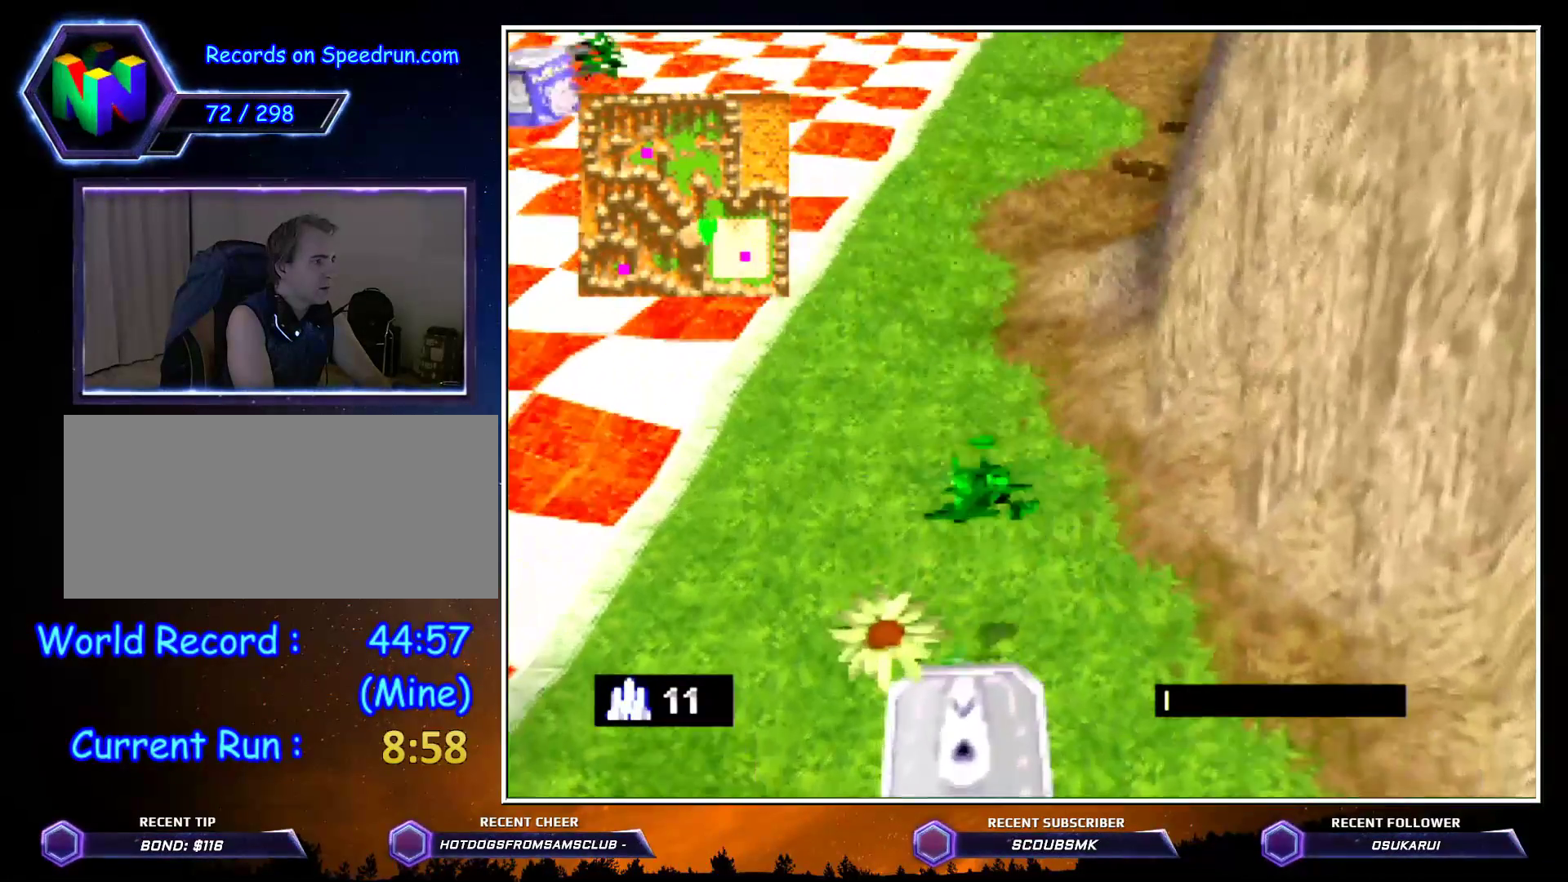
Gameplay with a controller (Nintendo layout); each line is a JSON object with the inputs held at the frame after it. "events" lists button and stick changes between this image and that frame as [ms after this image, input, new state], when the widget could be followed in between. Not read: L1 L3 R1 R3.
{"buttons": ["C_LEFT"], "left_stick": "up", "events": [[183, "left_stick", "up-right"], [317, "left_stick", "up"]]}
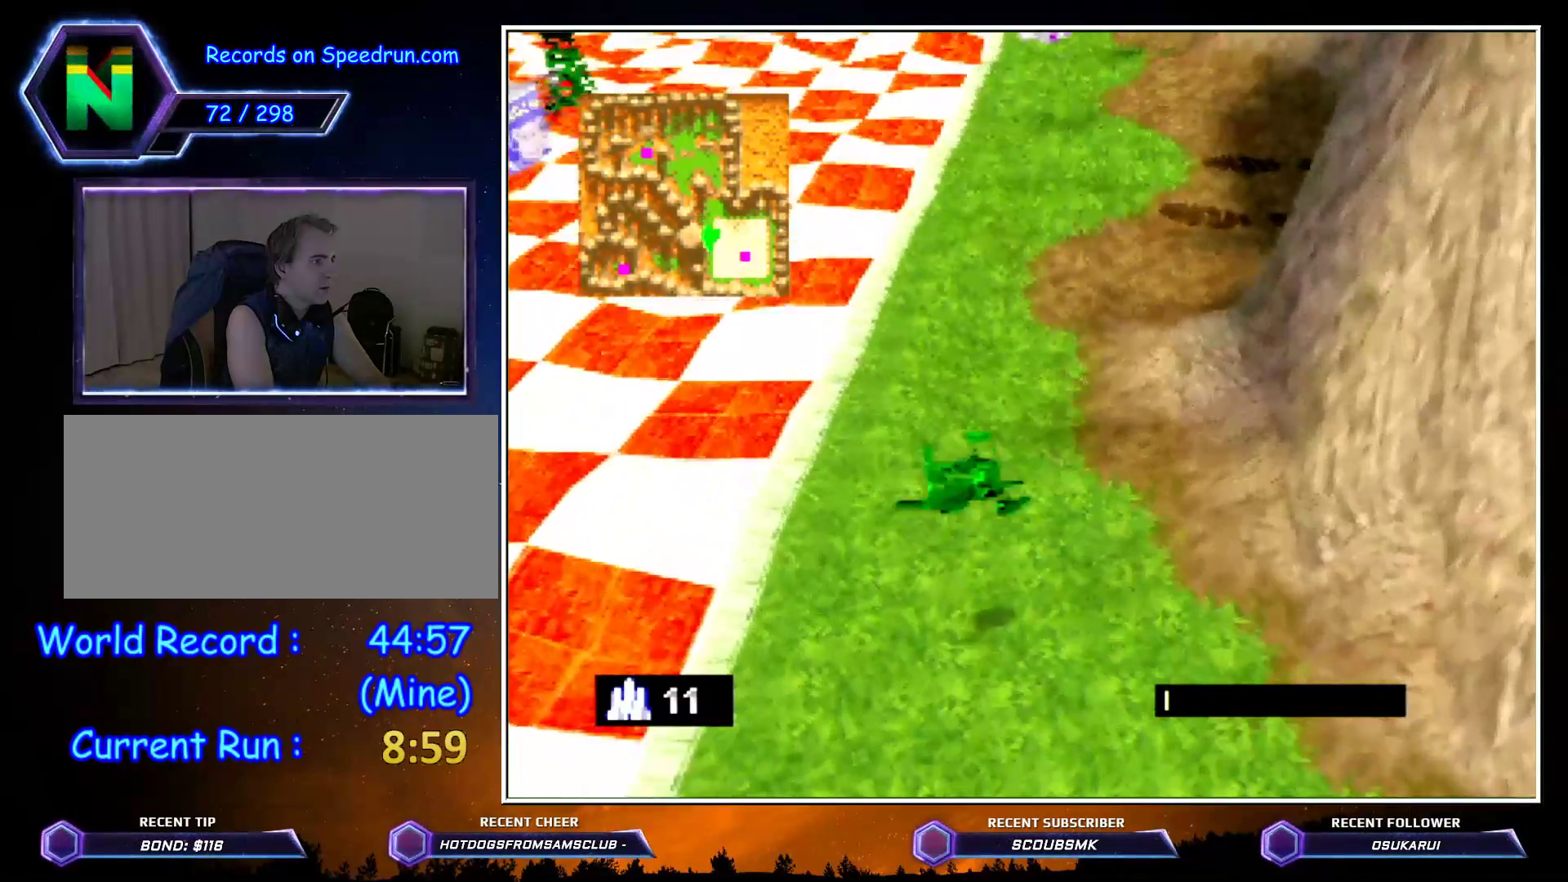
{"buttons": ["C_LEFT"], "left_stick": "up", "events": []}
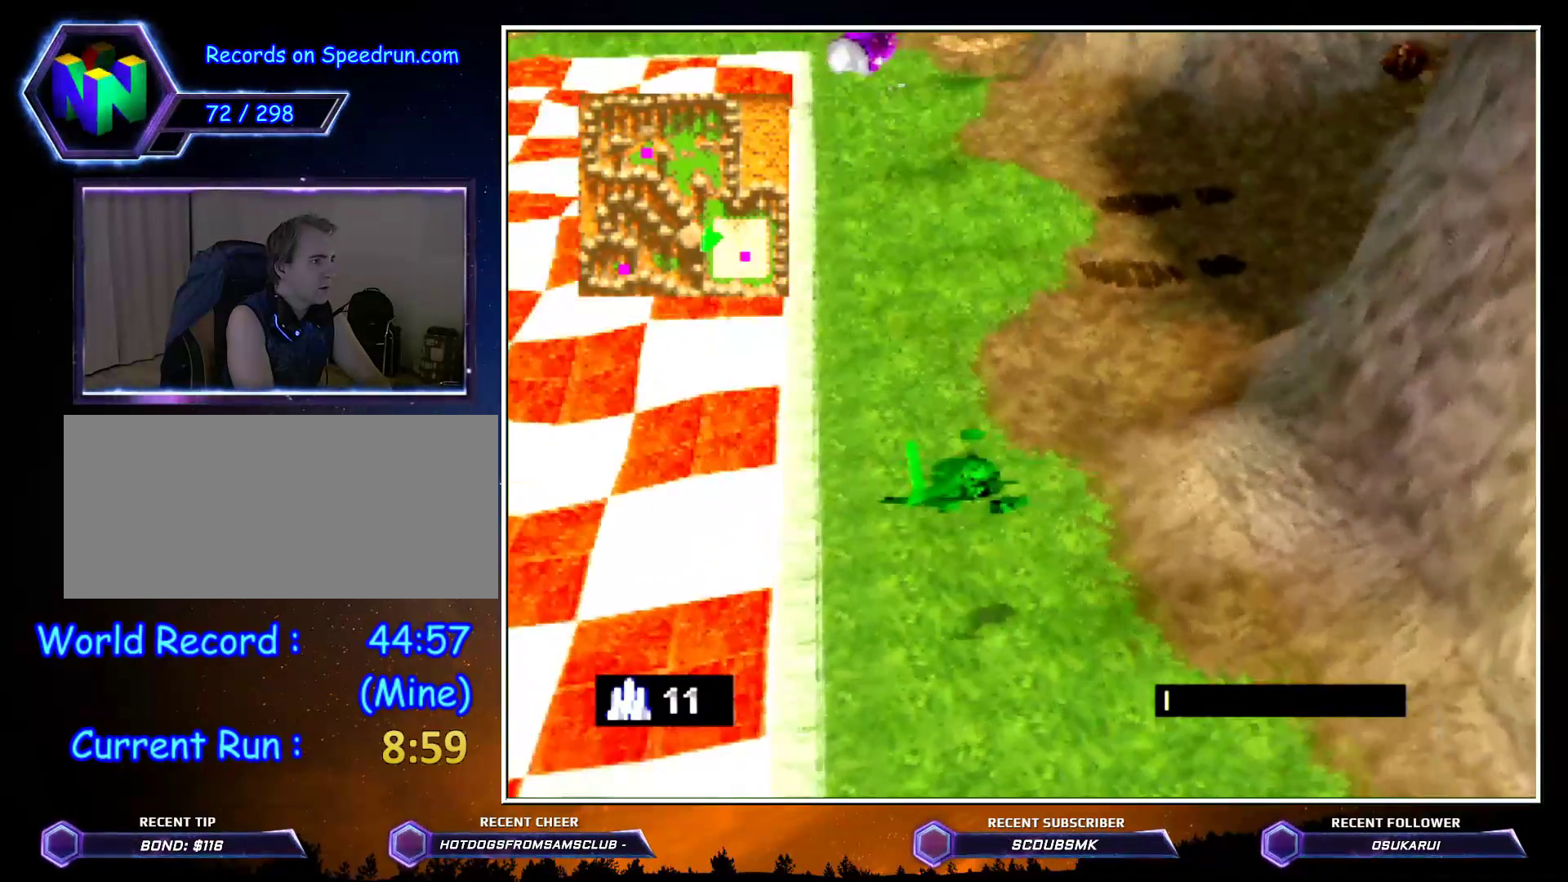
{"buttons": ["C_LEFT"], "left_stick": "up", "events": []}
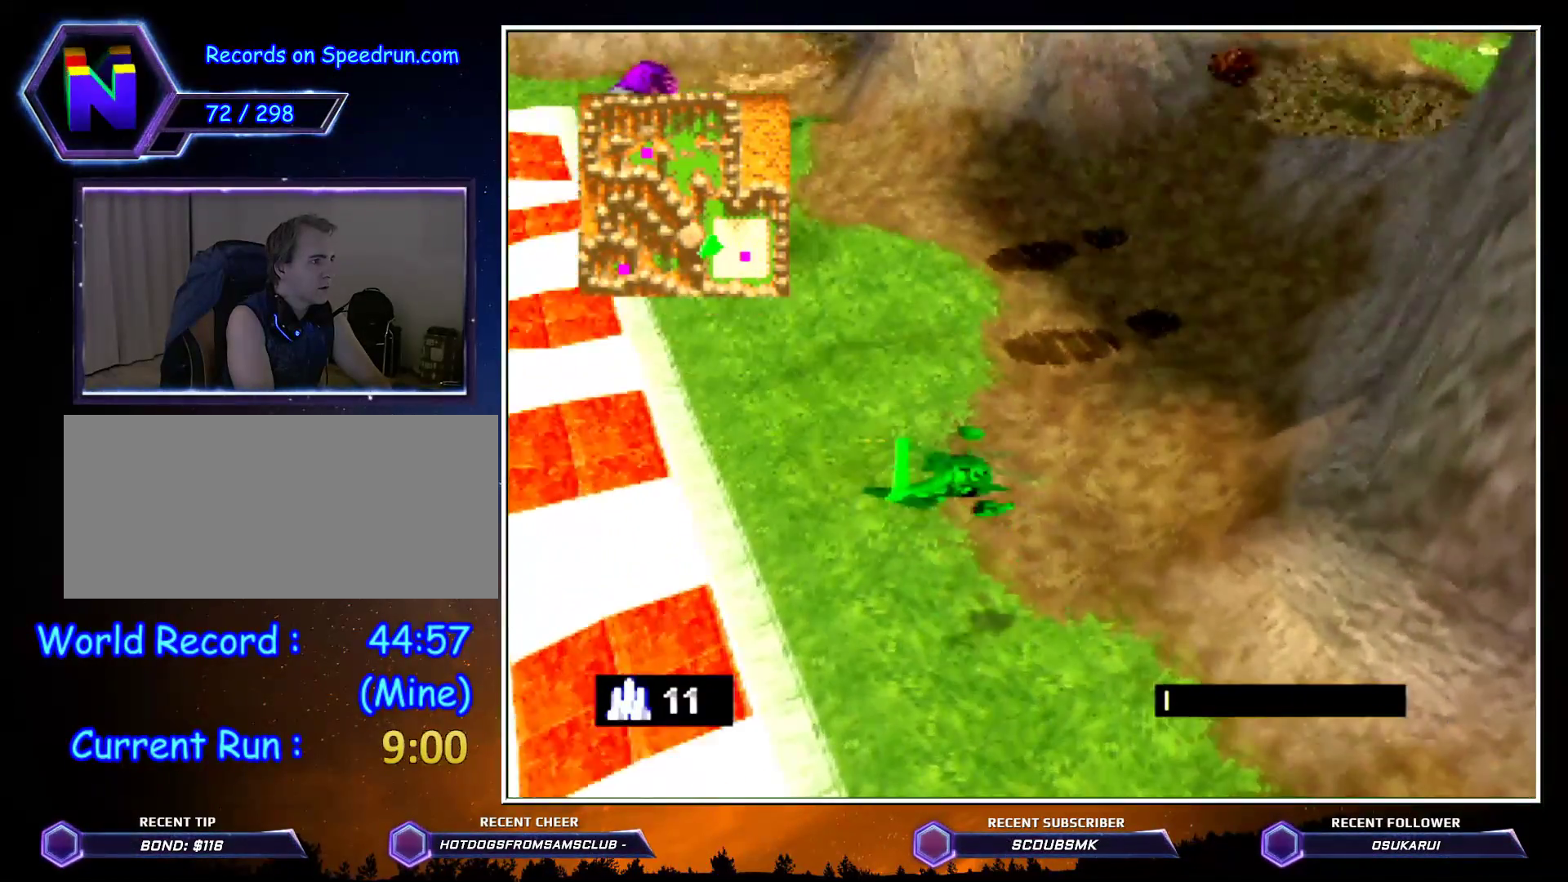
{"buttons": ["C_LEFT"], "left_stick": "up", "events": []}
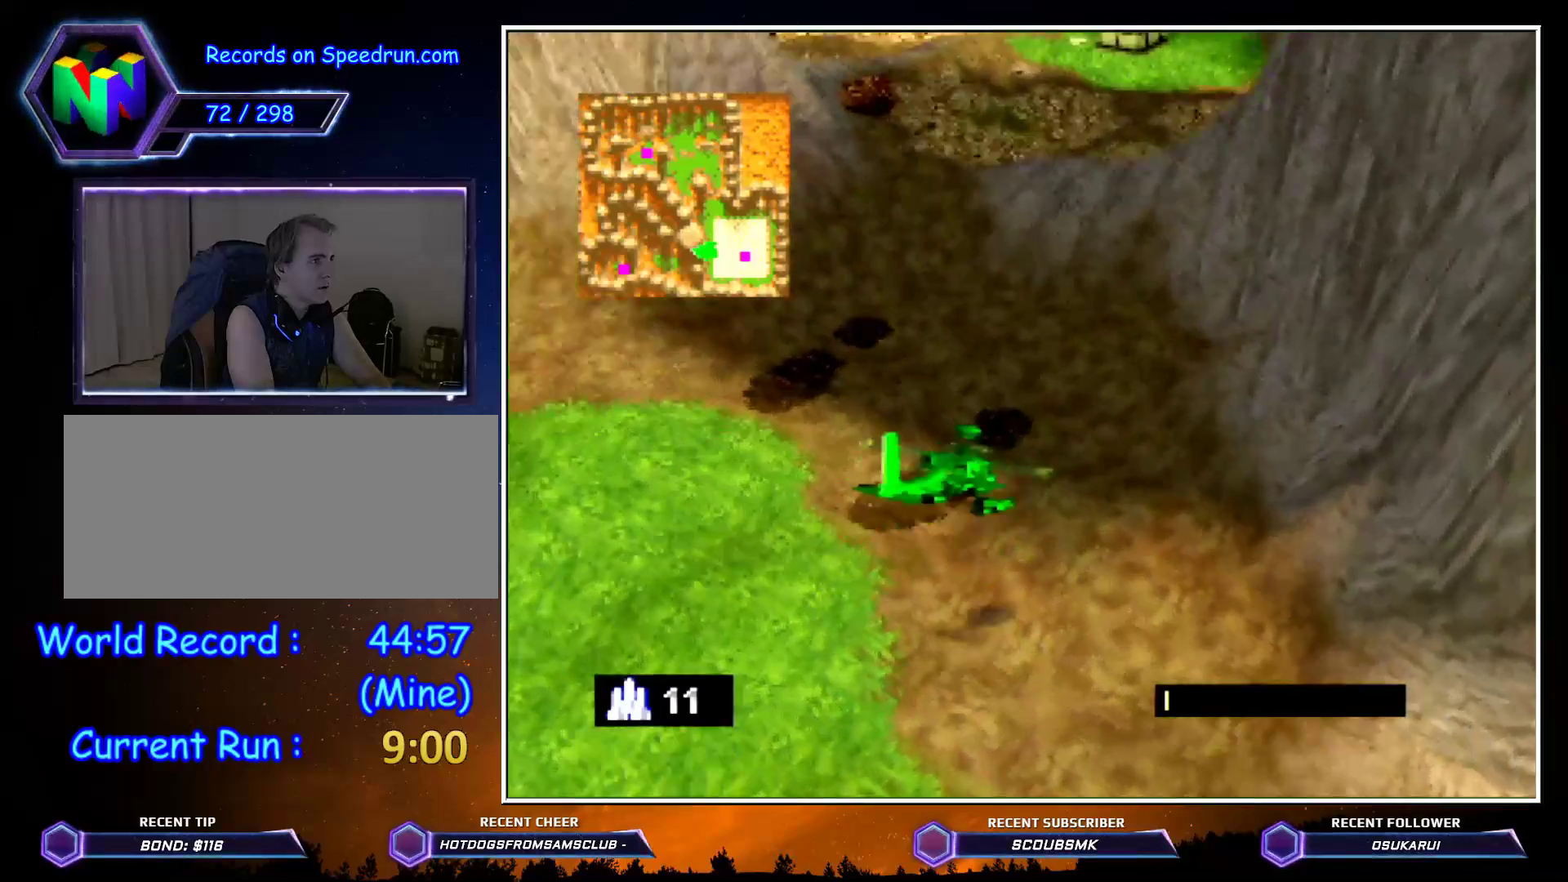
{"buttons": ["C_LEFT"], "left_stick": "up", "events": []}
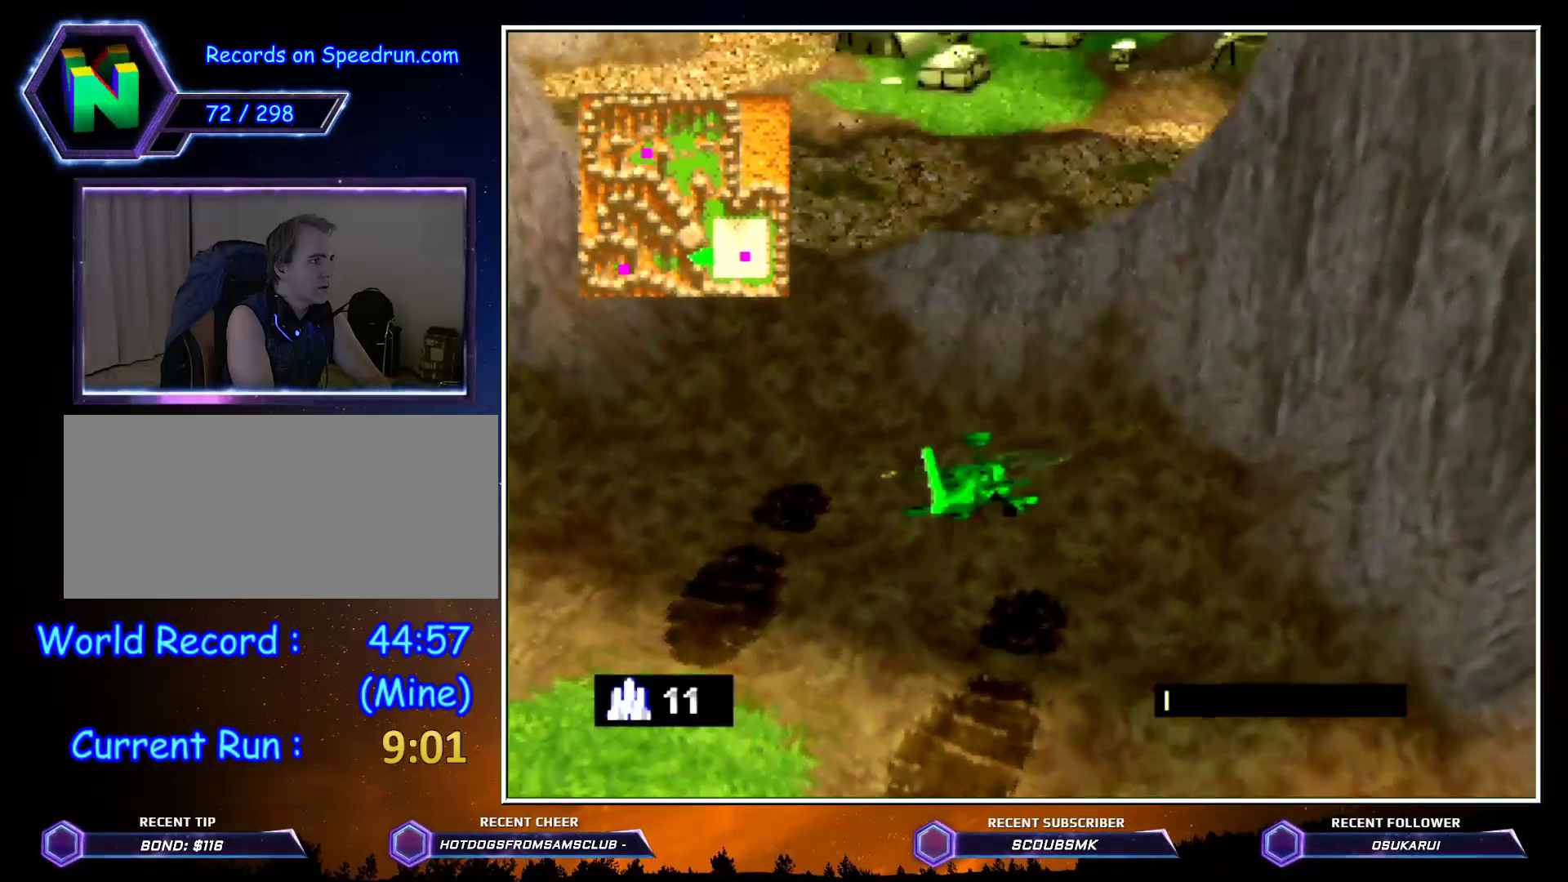
{"buttons": ["C_LEFT"], "left_stick": "up", "events": []}
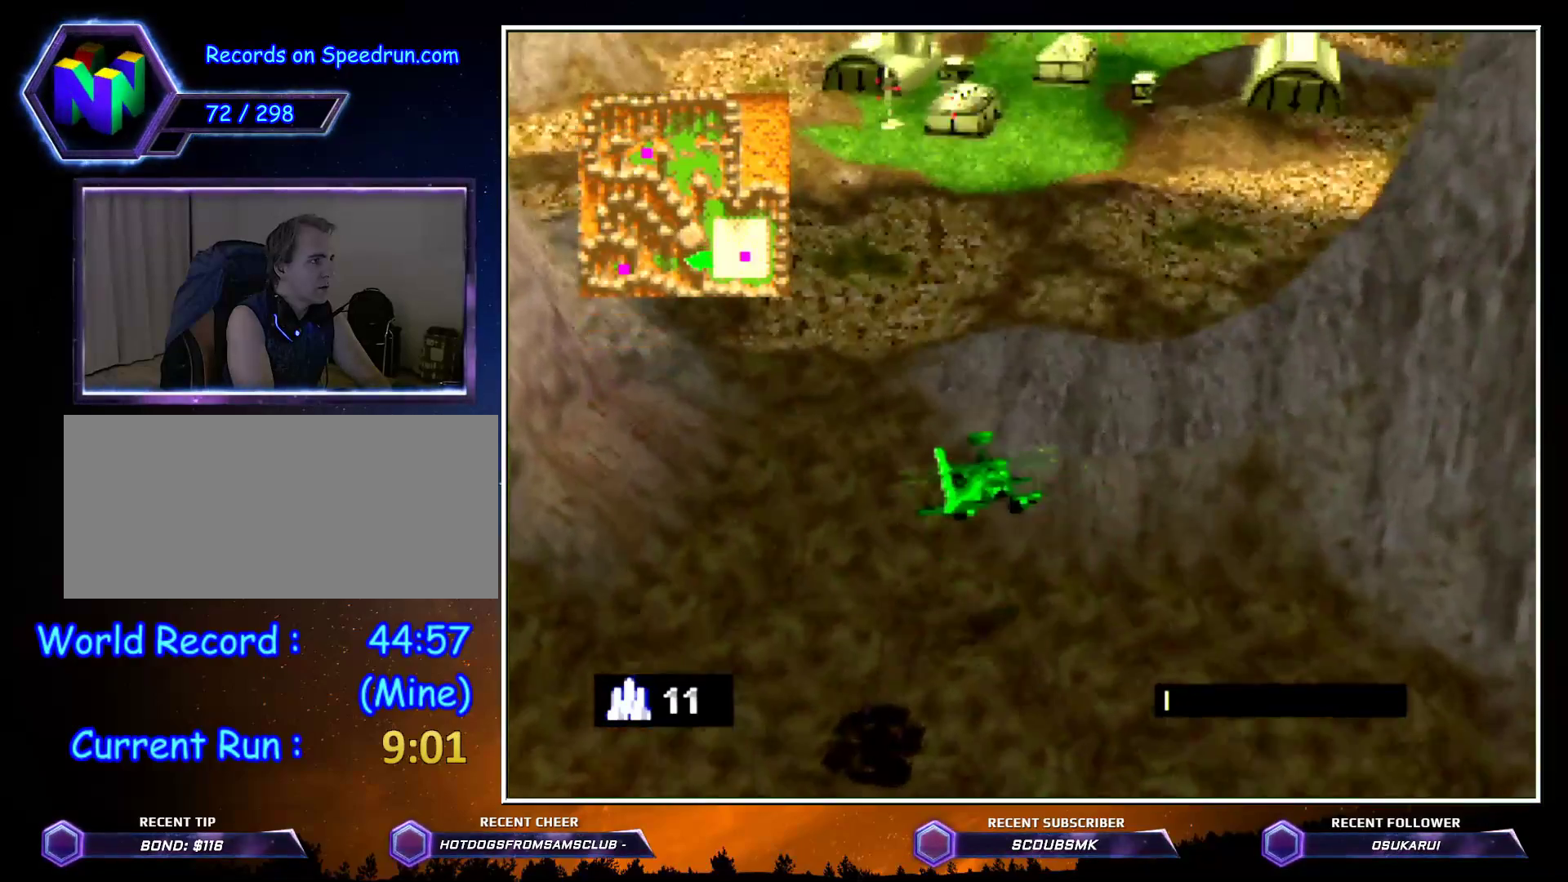
{"buttons": ["Z"], "left_stick": "up", "events": [[83, "Z", "down"], [450, "C_LEFT", "up"]]}
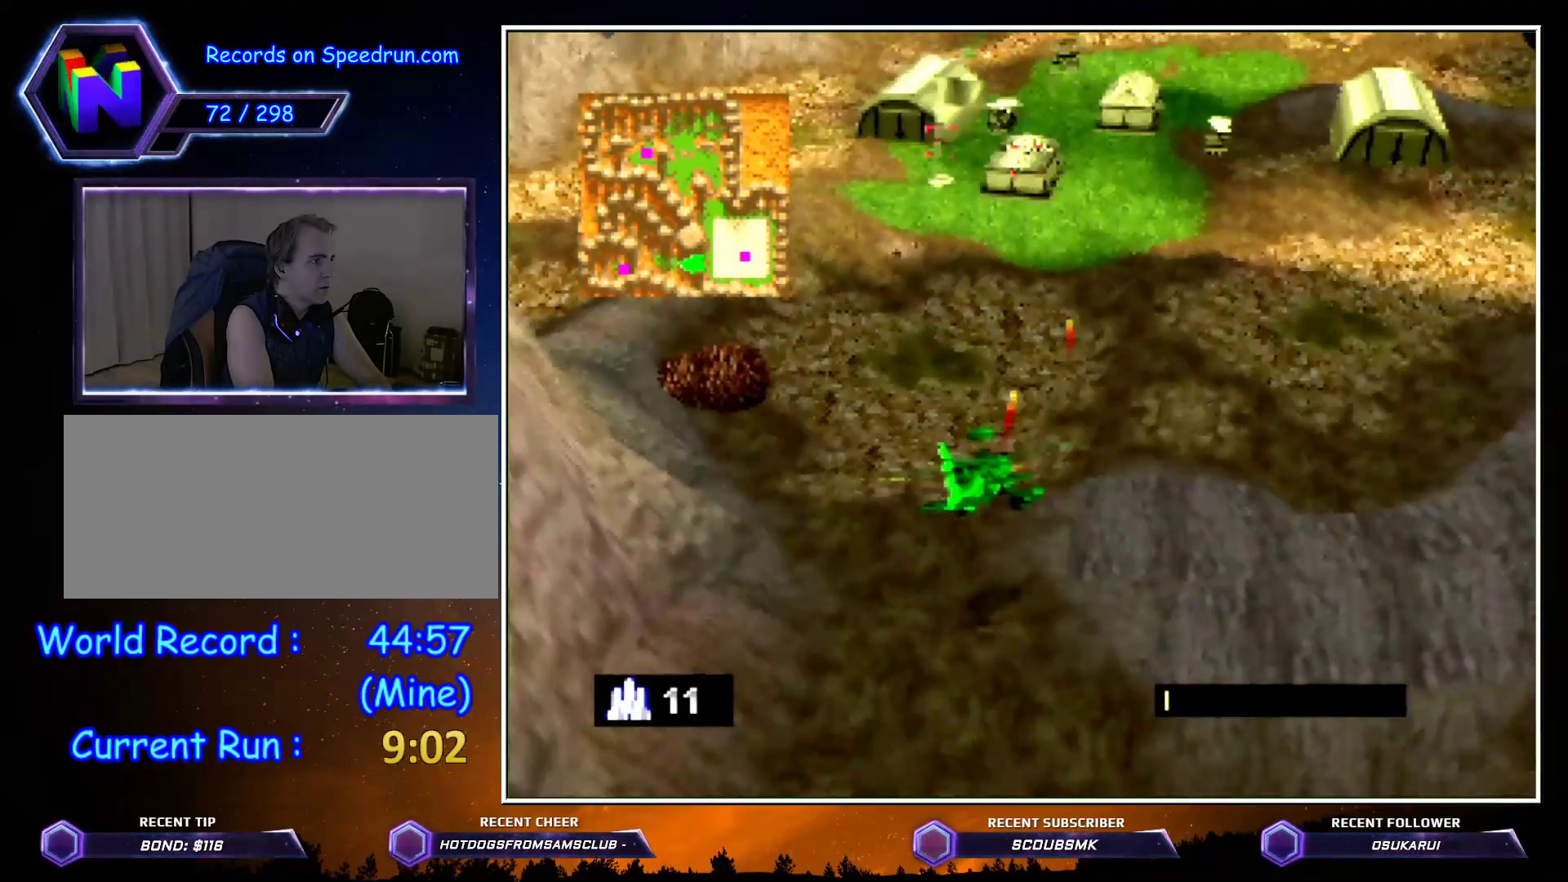
{"buttons": ["Z"], "left_stick": "up", "events": [[67, "A", "down"], [150, "A", "up"], [383, "A", "down"], [433, "A", "up"]]}
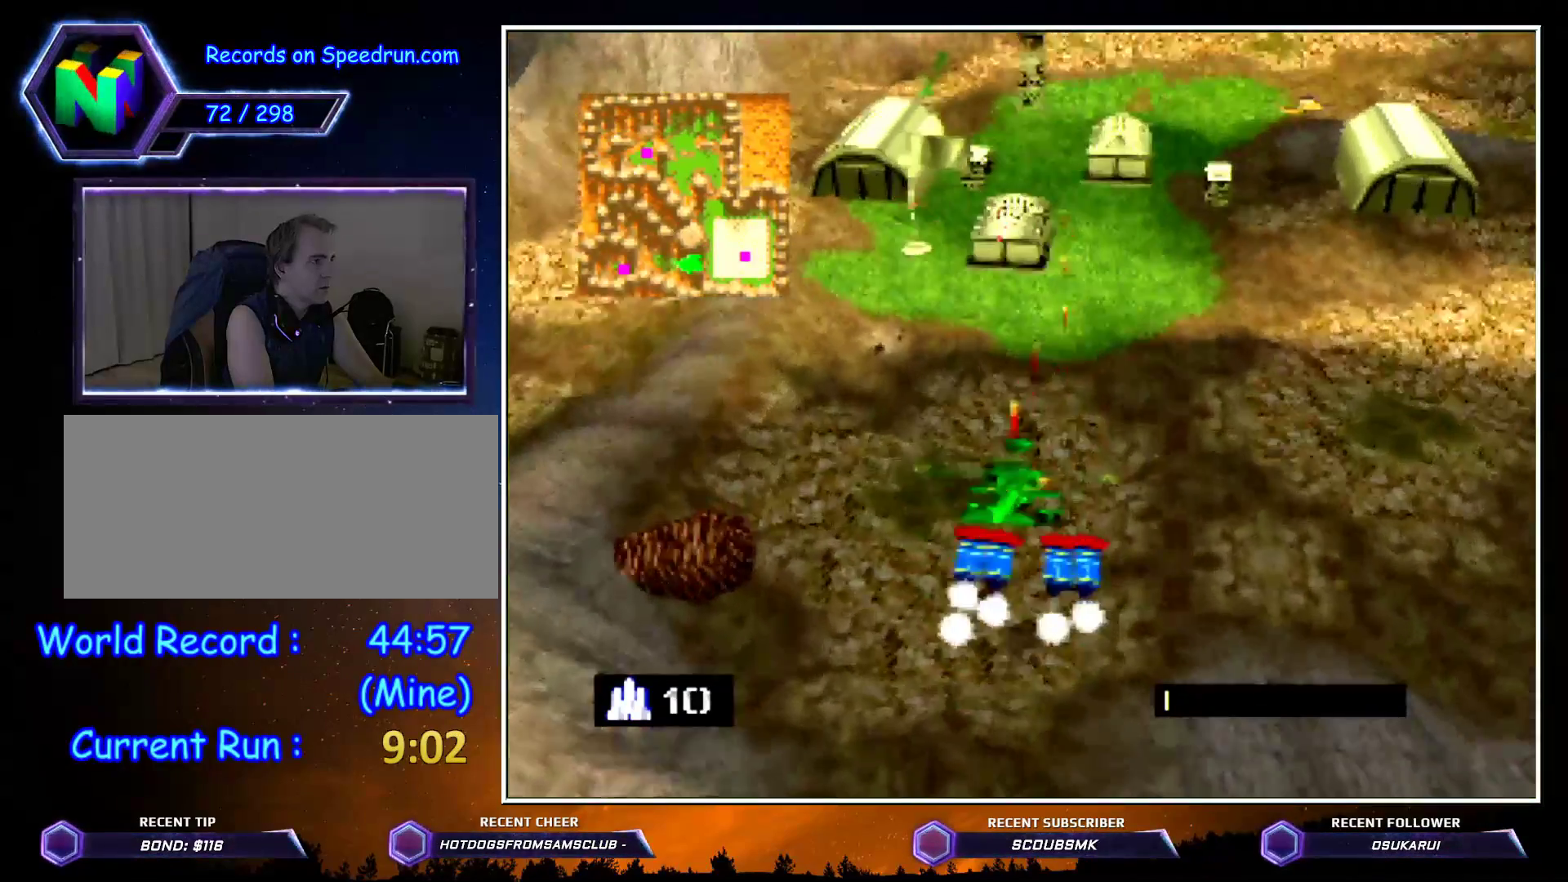
{"buttons": ["Z"], "left_stick": "up", "events": [[50, "A", "down"], [100, "A", "up"], [217, "A", "down"], [267, "A", "up"], [383, "A", "down"], [450, "A", "up"]]}
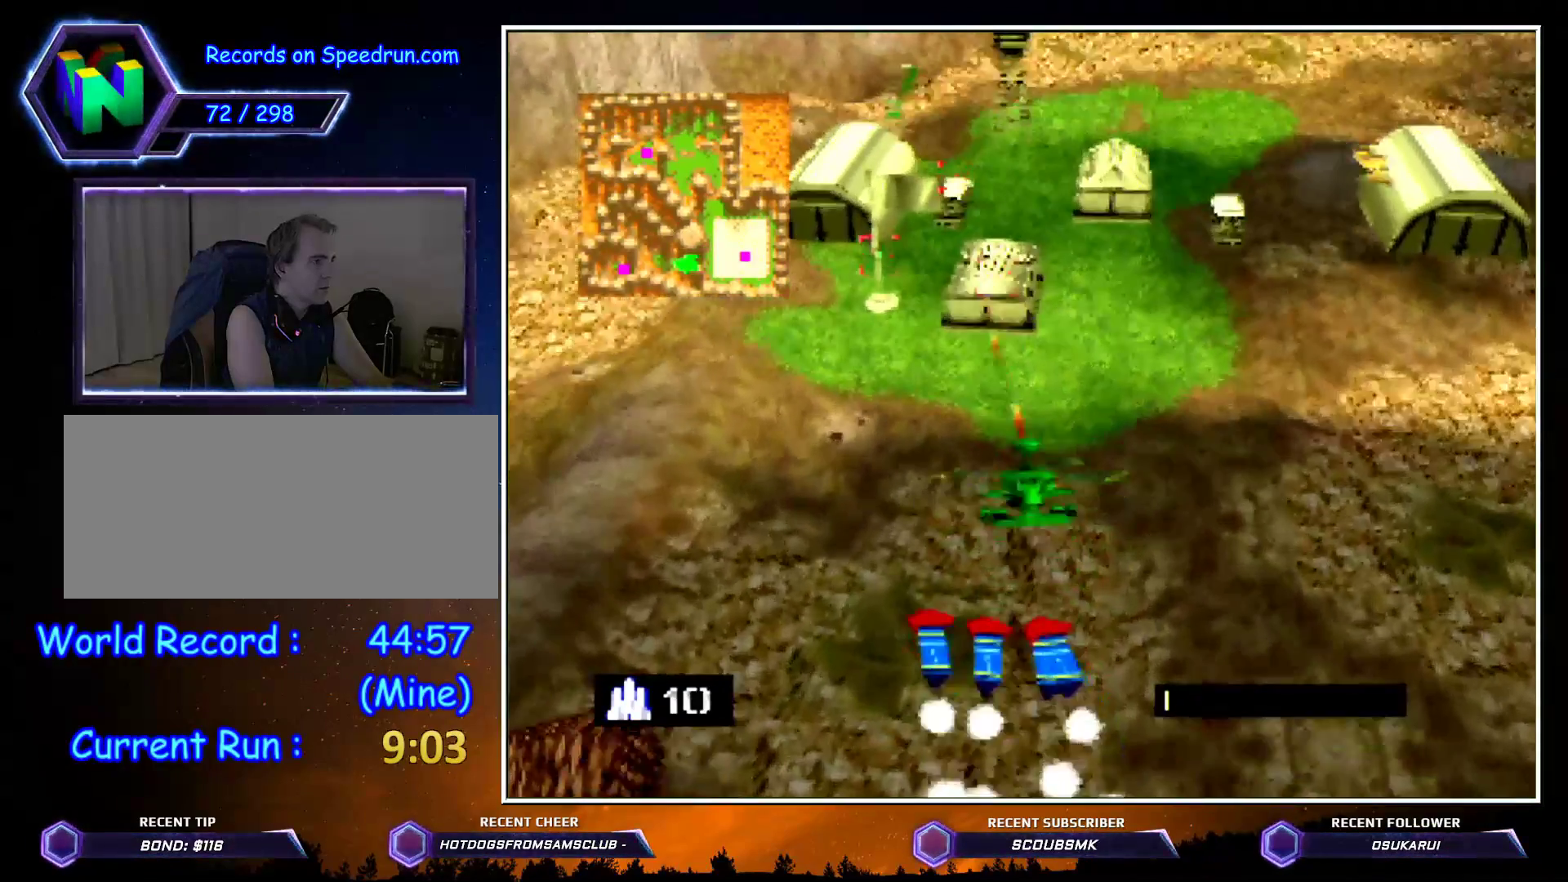
{"buttons": ["A", "Z"], "left_stick": "center", "events": [[83, "A", "down"], [117, "A", "up"], [233, "A", "down"], [367, "A", "up"], [417, "A", "down"], [417, "left_stick", "center"]]}
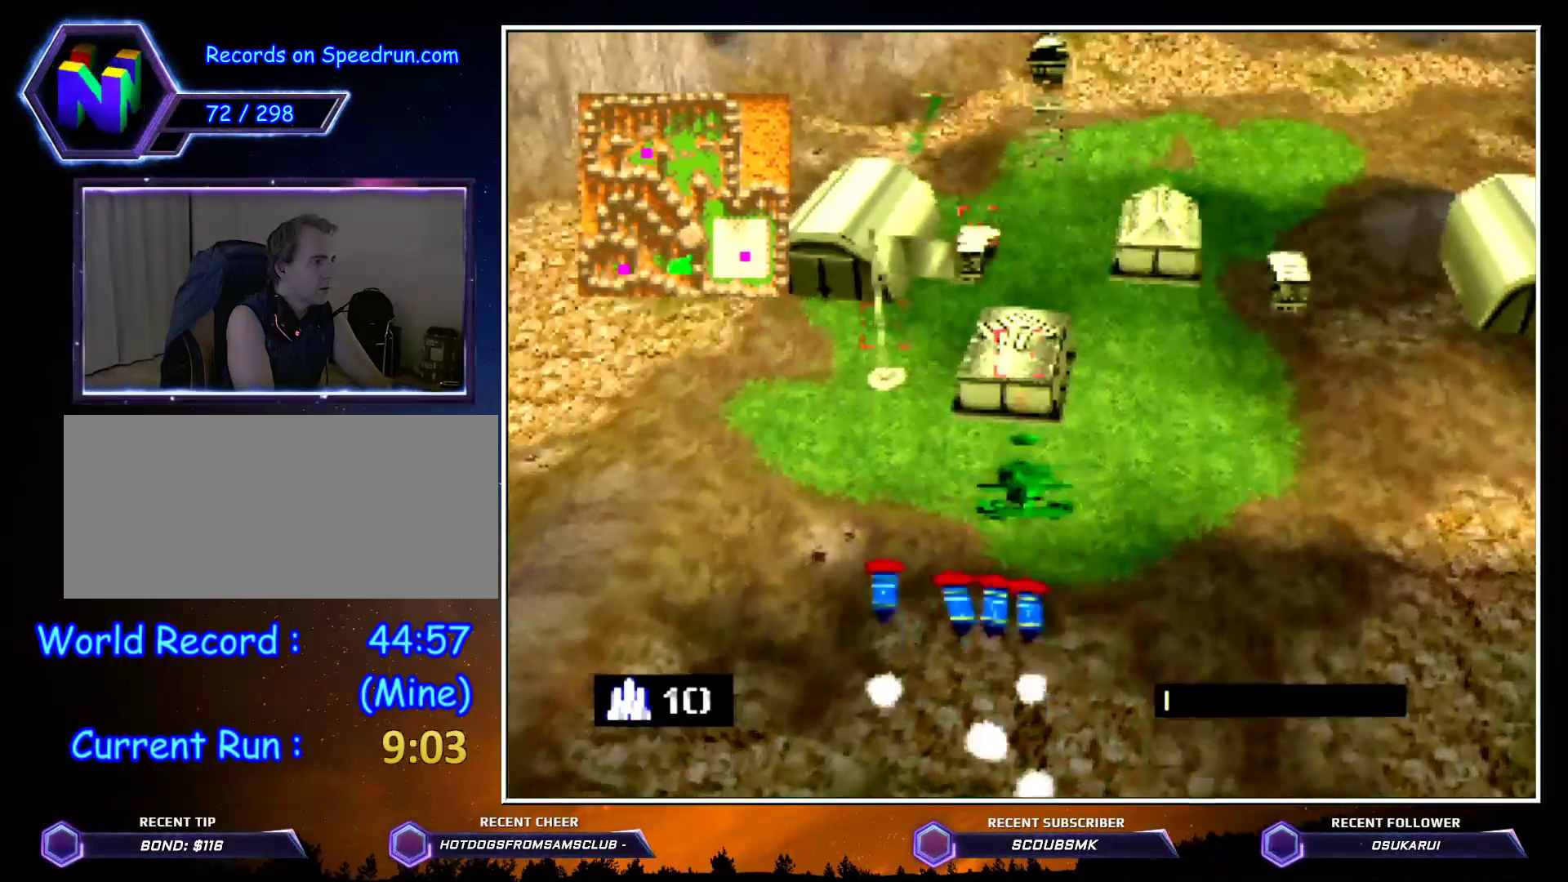
{"buttons": ["Z"], "left_stick": "down", "events": [[50, "A", "up"], [83, "A", "down"], [83, "left_stick", "down"], [150, "A", "up"], [267, "A", "down"], [333, "A", "up"]]}
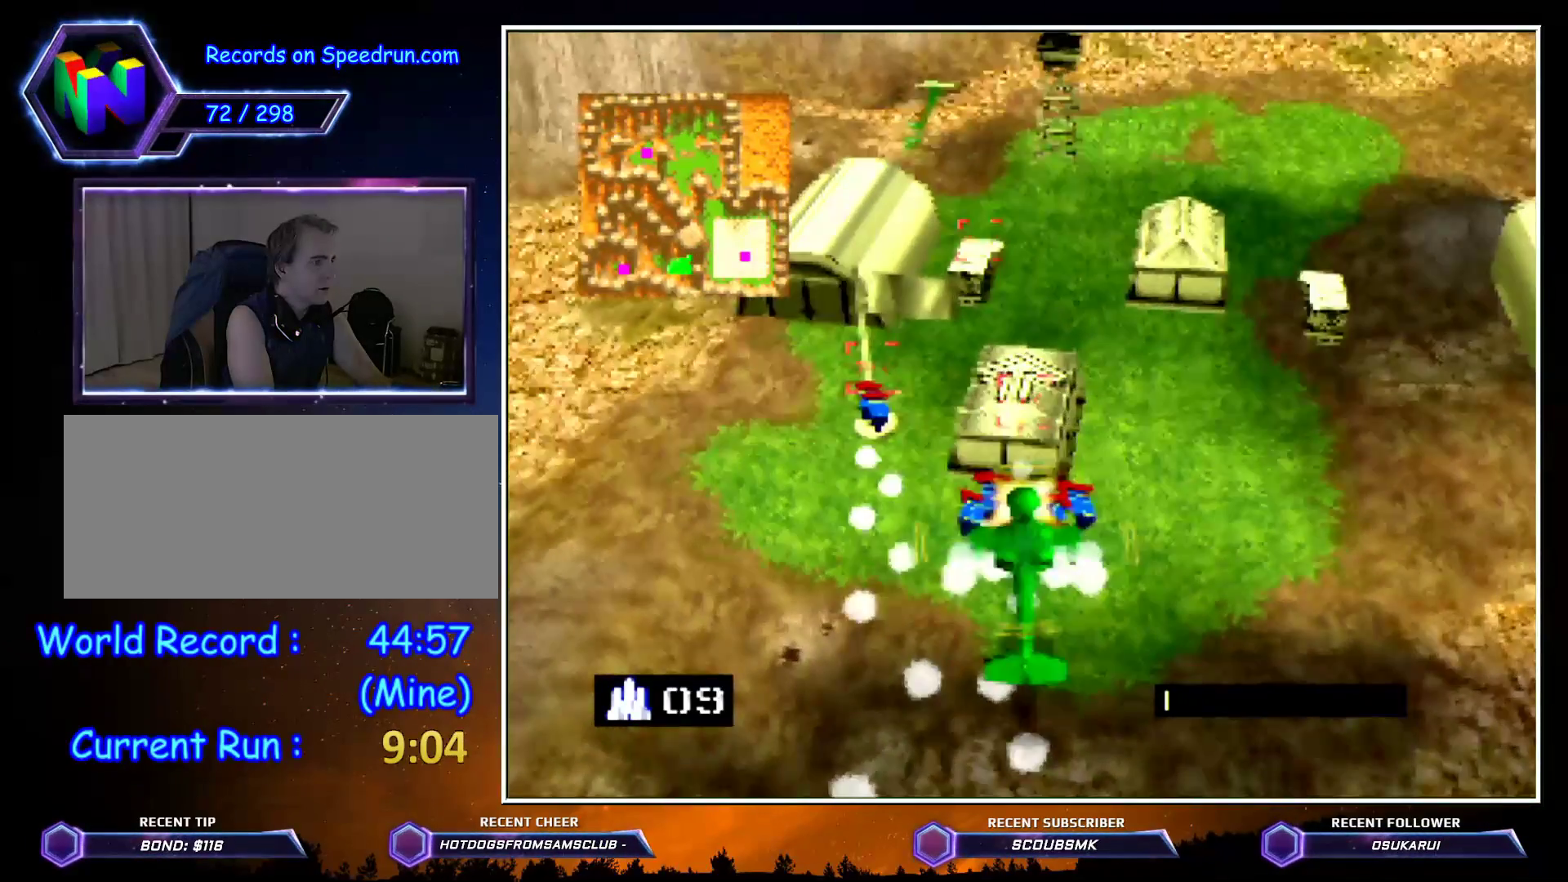
{"buttons": ["A", "Z"], "left_stick": "center", "events": [[117, "A", "down"], [217, "A", "up"], [233, "left_stick", "center"], [300, "A", "down"], [350, "A", "up"], [433, "A", "down"]]}
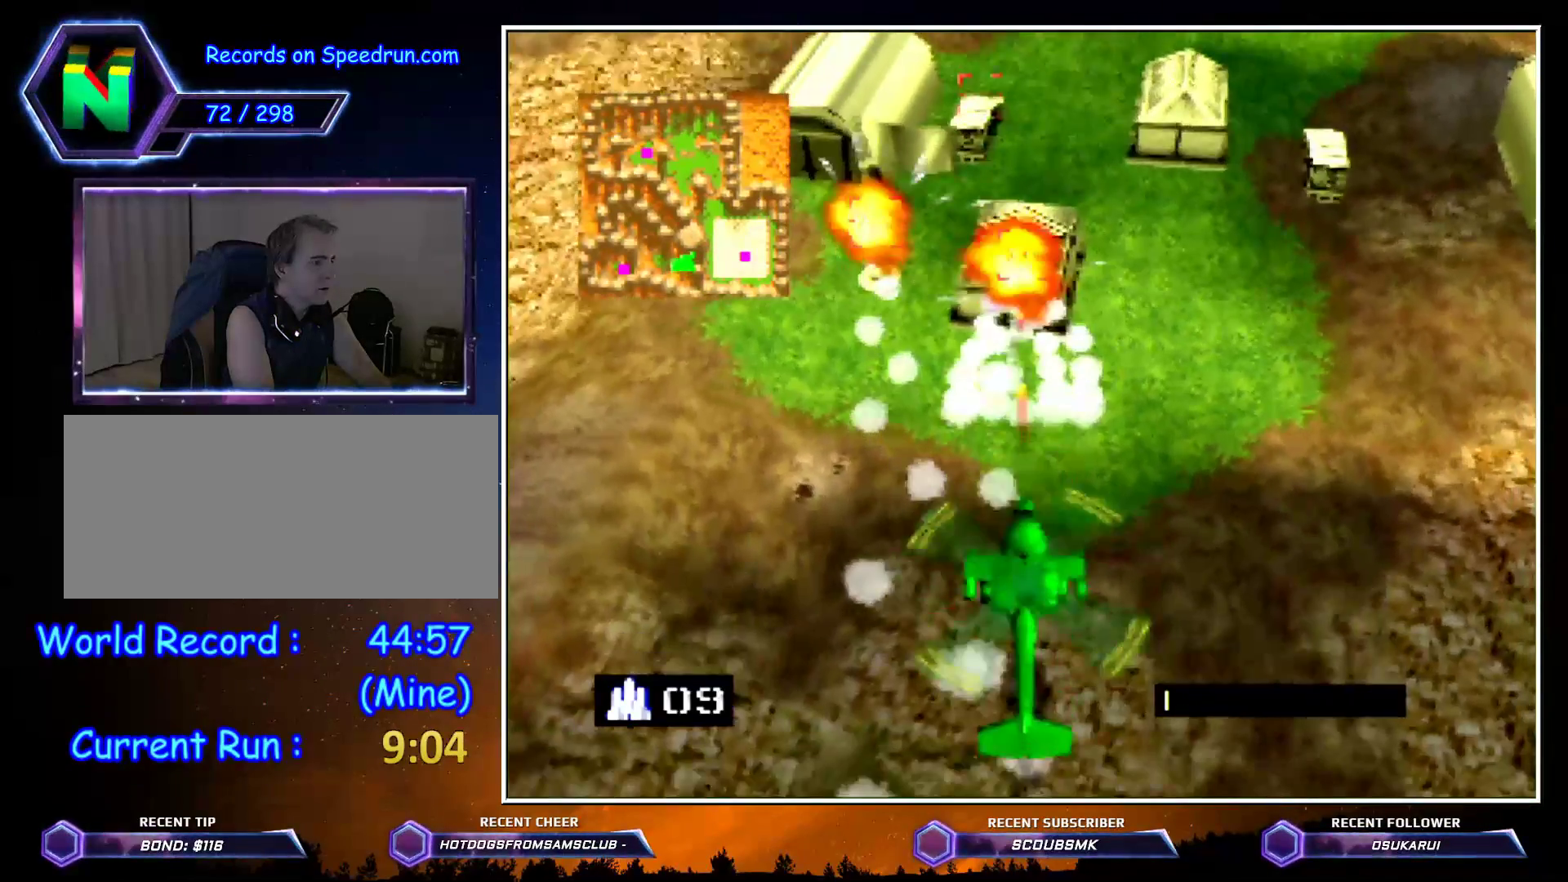
{"buttons": ["A", "Z"], "left_stick": "up", "events": [[50, "A", "up"], [167, "A", "down"], [233, "A", "up"], [233, "left_stick", "up"], [300, "A", "down"]]}
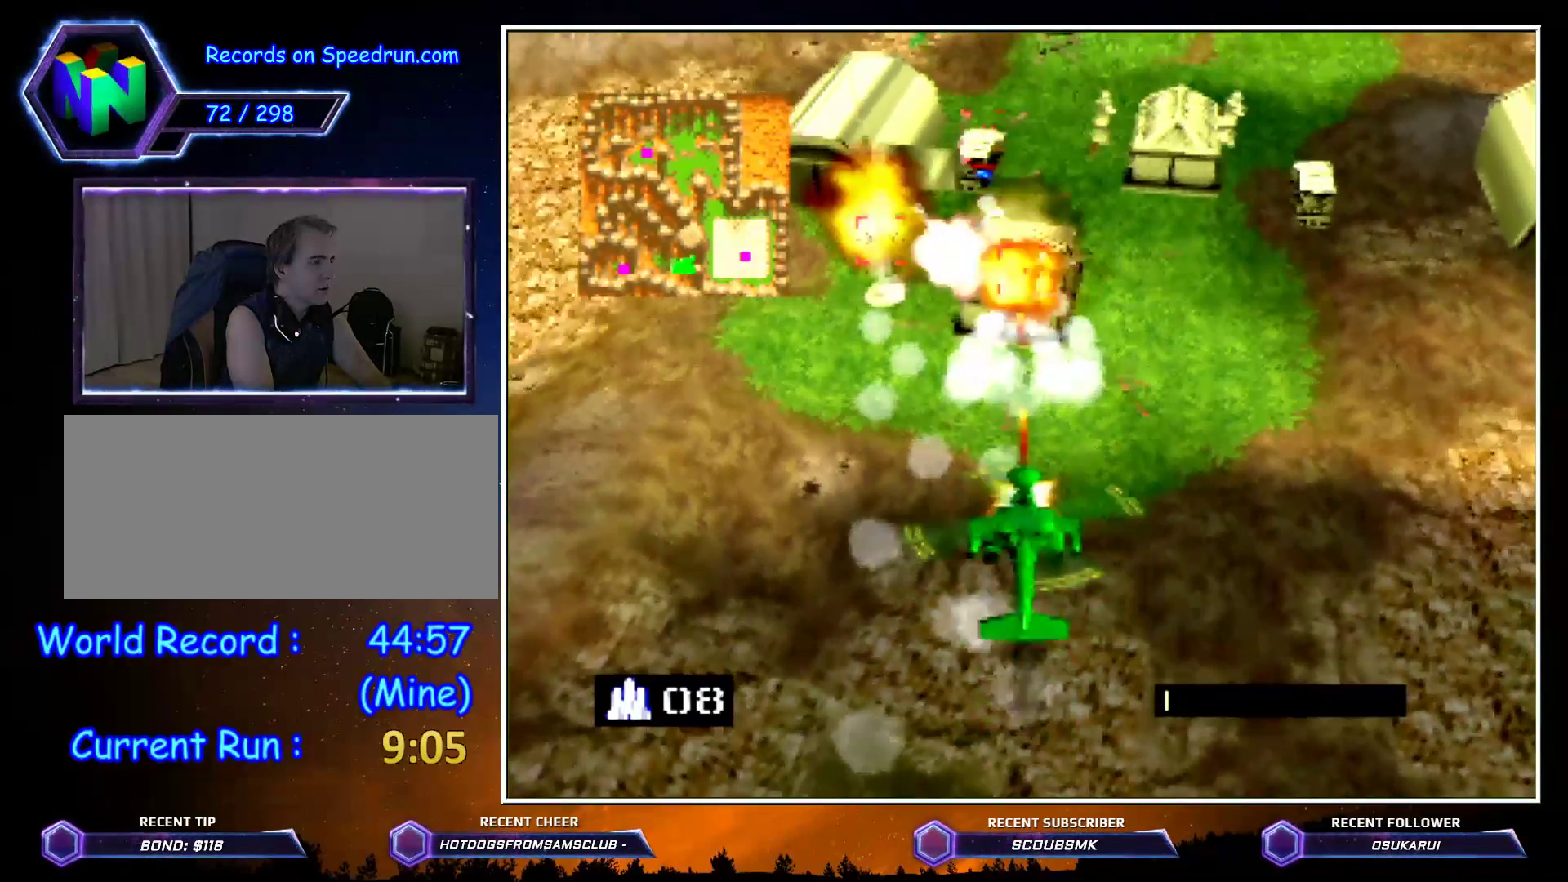
{"buttons": ["Z"], "left_stick": "down", "events": [[83, "A", "up"], [133, "A", "down"], [133, "left_stick", "center"], [267, "A", "up"], [333, "A", "down"], [333, "left_stick", "down"], [467, "A", "up"]]}
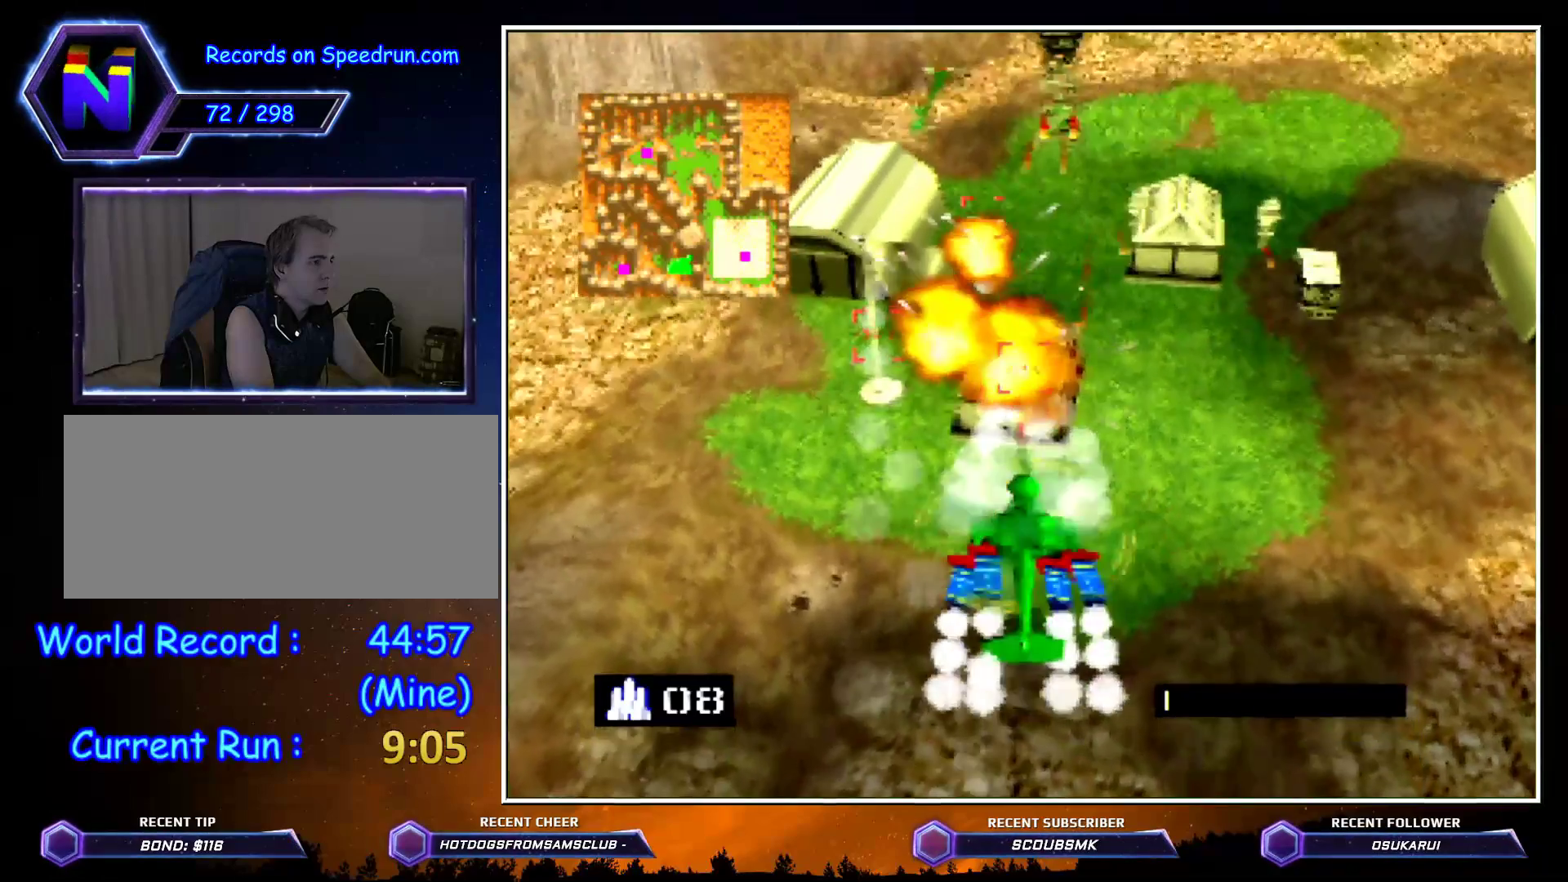
{"buttons": ["Z"], "left_stick": "up", "events": [[83, "A", "down"], [150, "A", "up"], [350, "left_stick", "center"], [400, "A", "down"], [483, "A", "up"], [483, "left_stick", "up"]]}
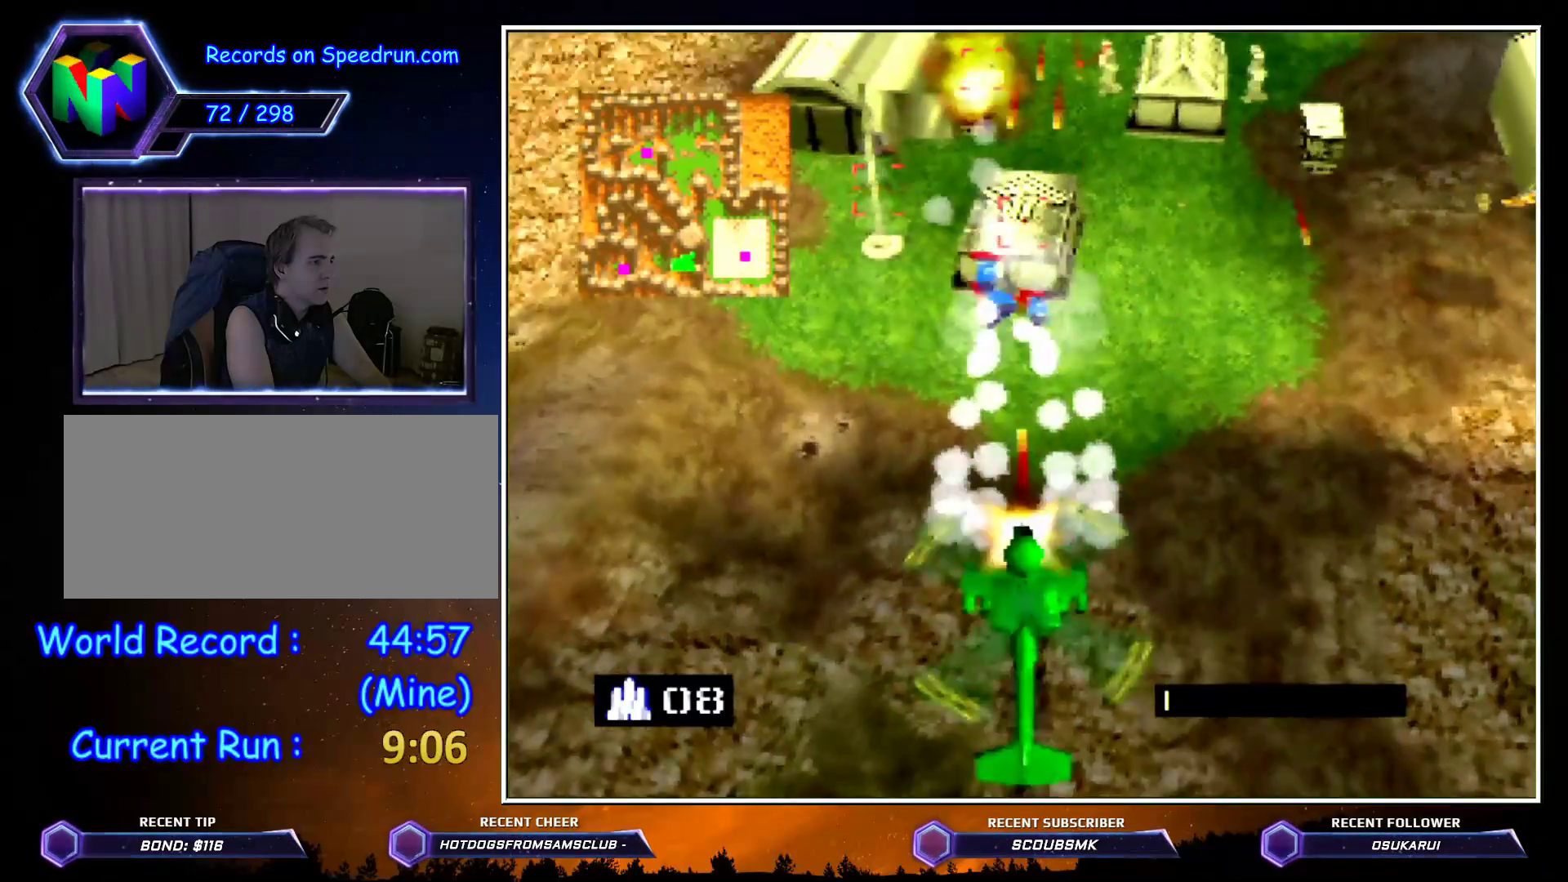
{"buttons": ["A", "Z"], "left_stick": "up", "events": [[67, "A", "down"], [117, "A", "up"], [250, "A", "down"], [250, "left_stick", "center"], [367, "A", "up"], [450, "A", "down"], [450, "left_stick", "up"]]}
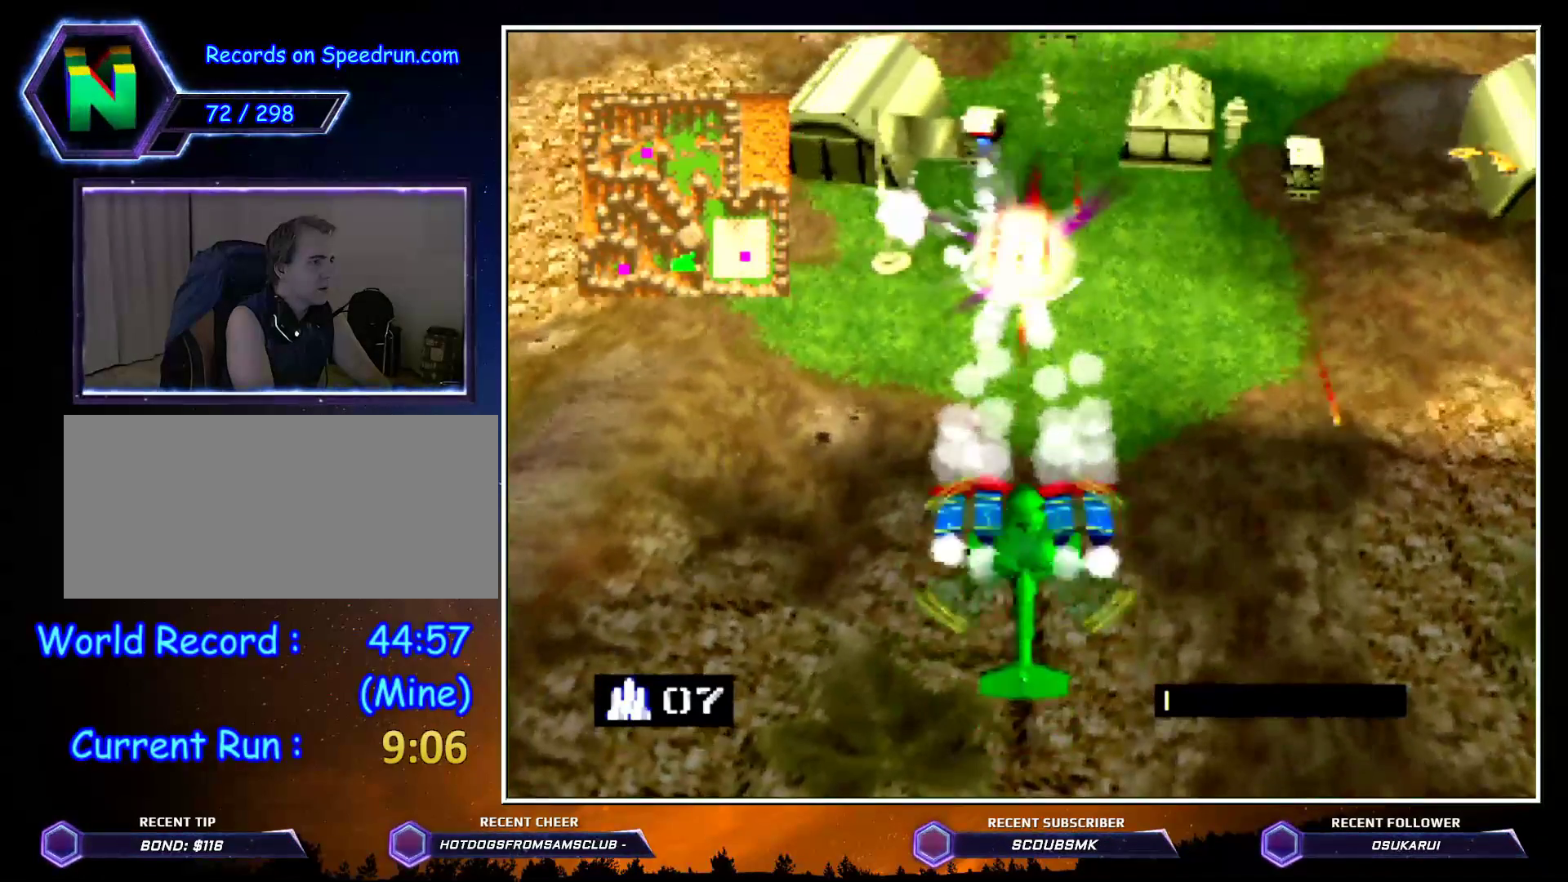
{"buttons": [], "left_stick": "center", "events": [[67, "A", "up"], [67, "left_stick", "center"], [133, "A", "down"], [200, "A", "up"], [350, "Z", "up"]]}
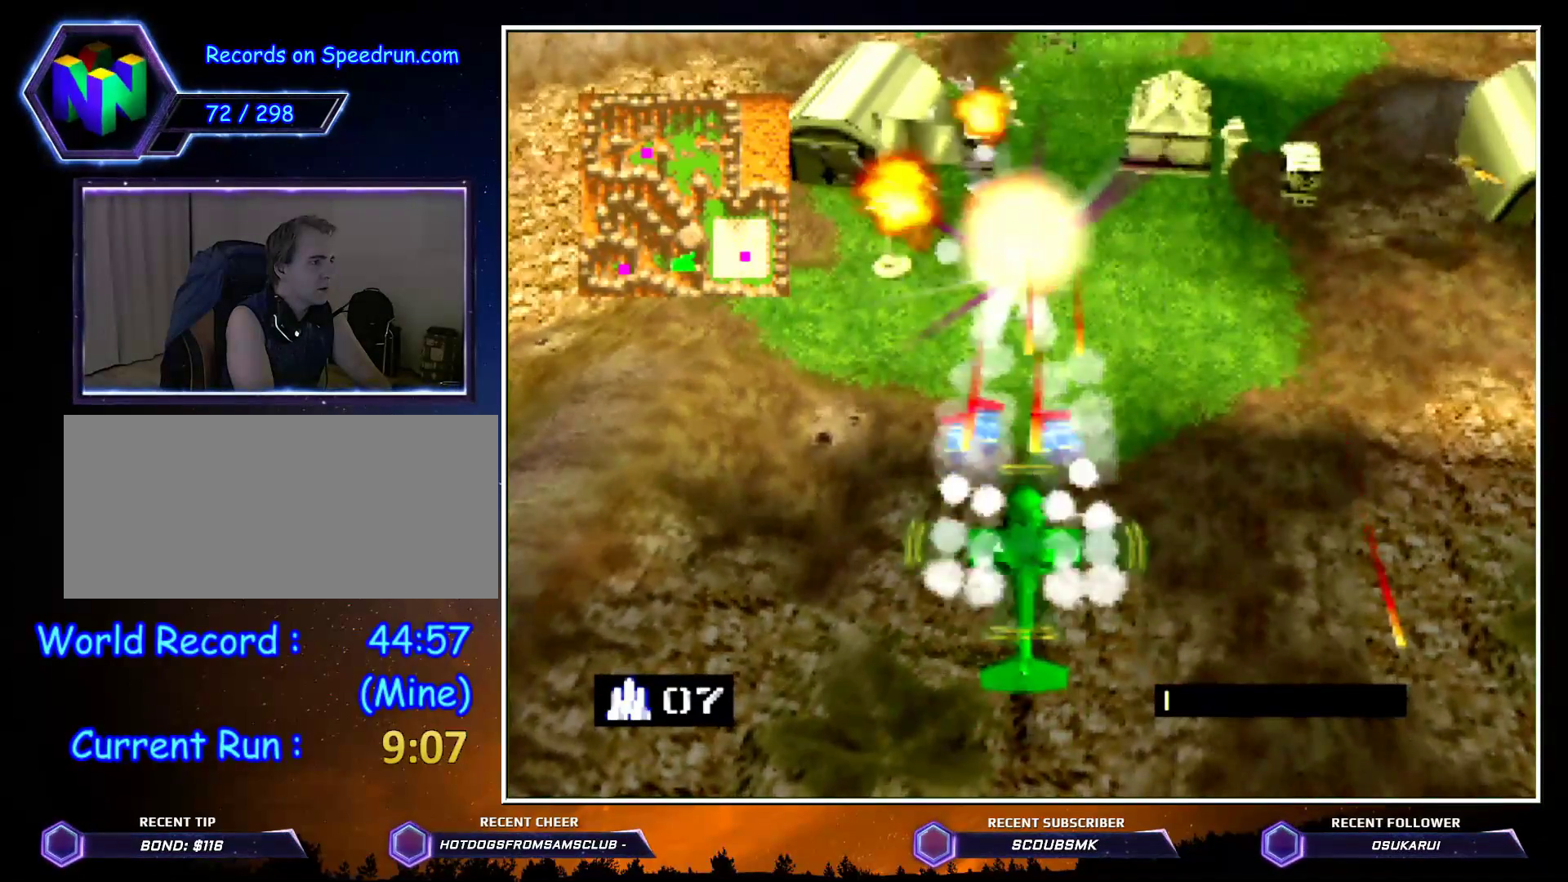
{"buttons": ["A"], "left_stick": "center", "events": [[317, "A", "down"], [383, "A", "up"], [500, "A", "down"]]}
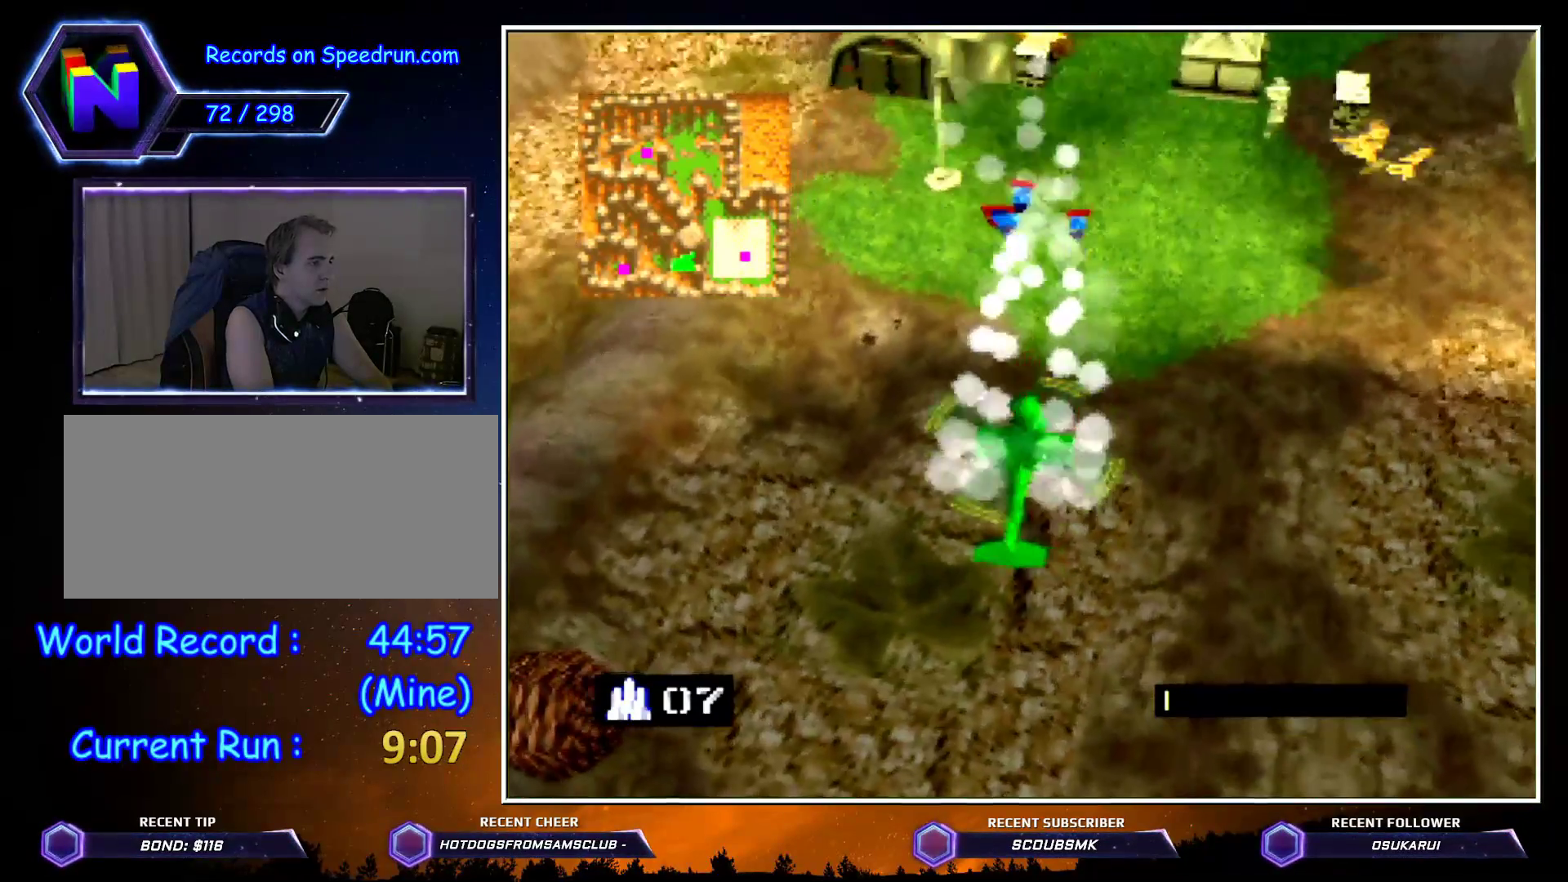
{"buttons": [], "left_stick": "center", "events": [[33, "A", "up"], [83, "A", "down"], [233, "A", "up"]]}
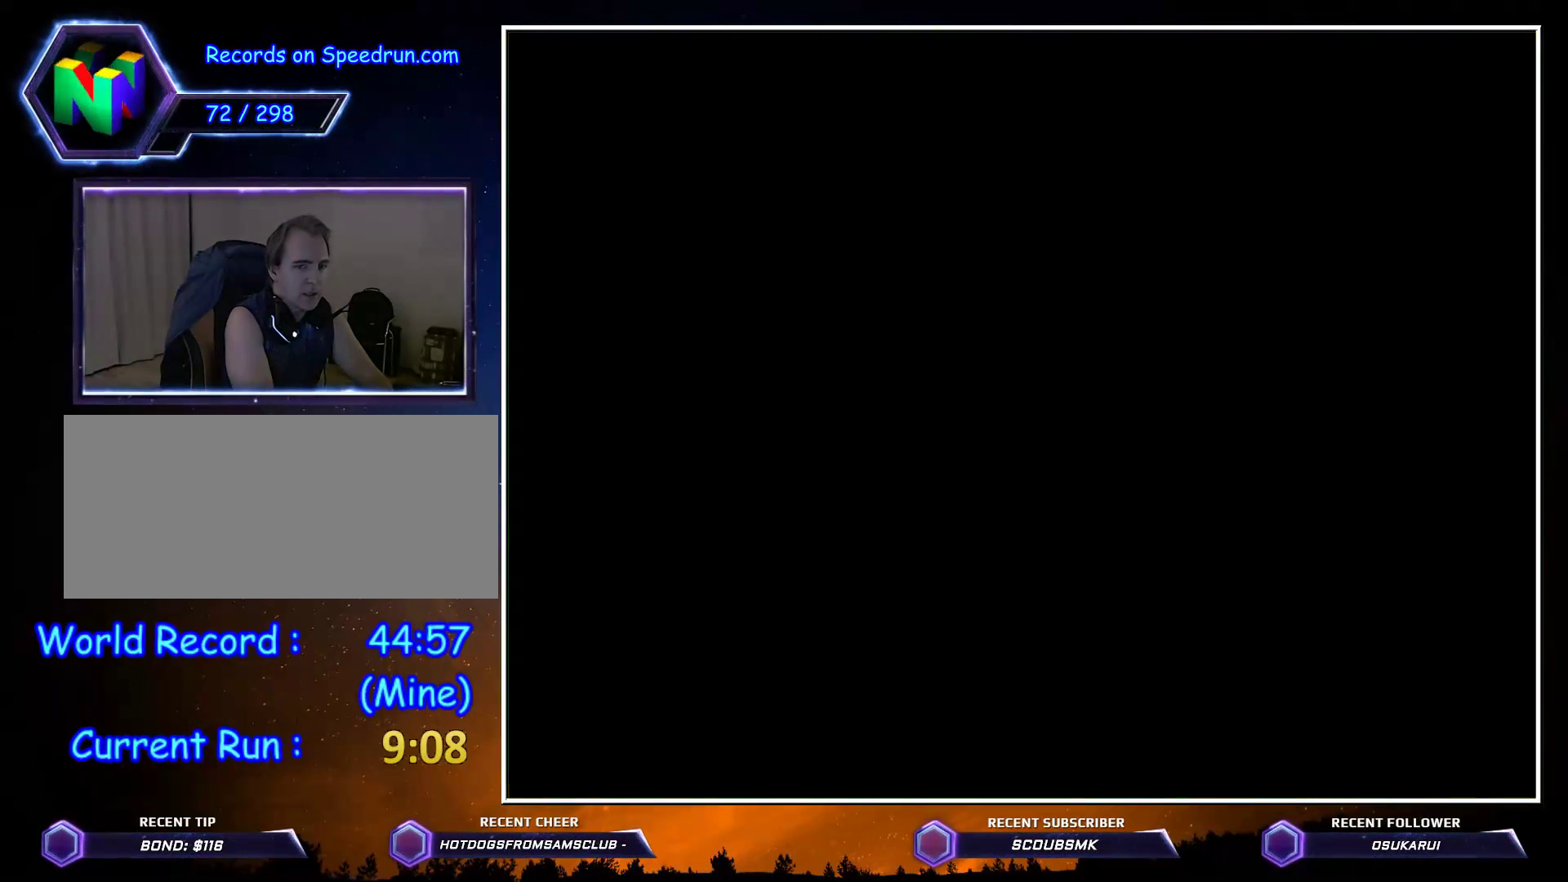
{"buttons": [], "left_stick": "center", "events": []}
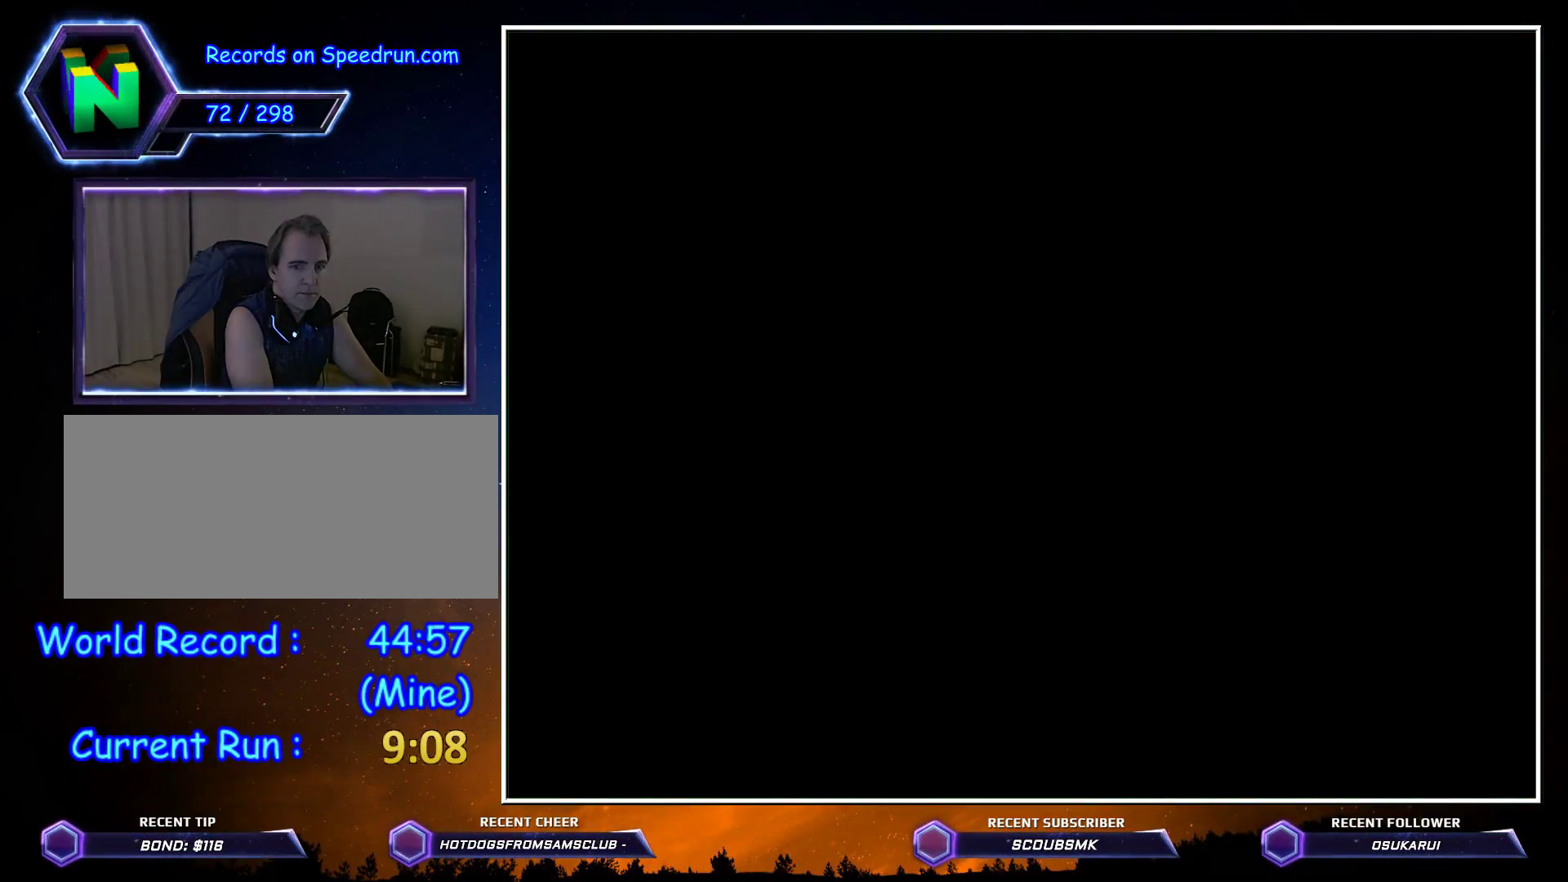
{"buttons": [], "left_stick": "center", "events": []}
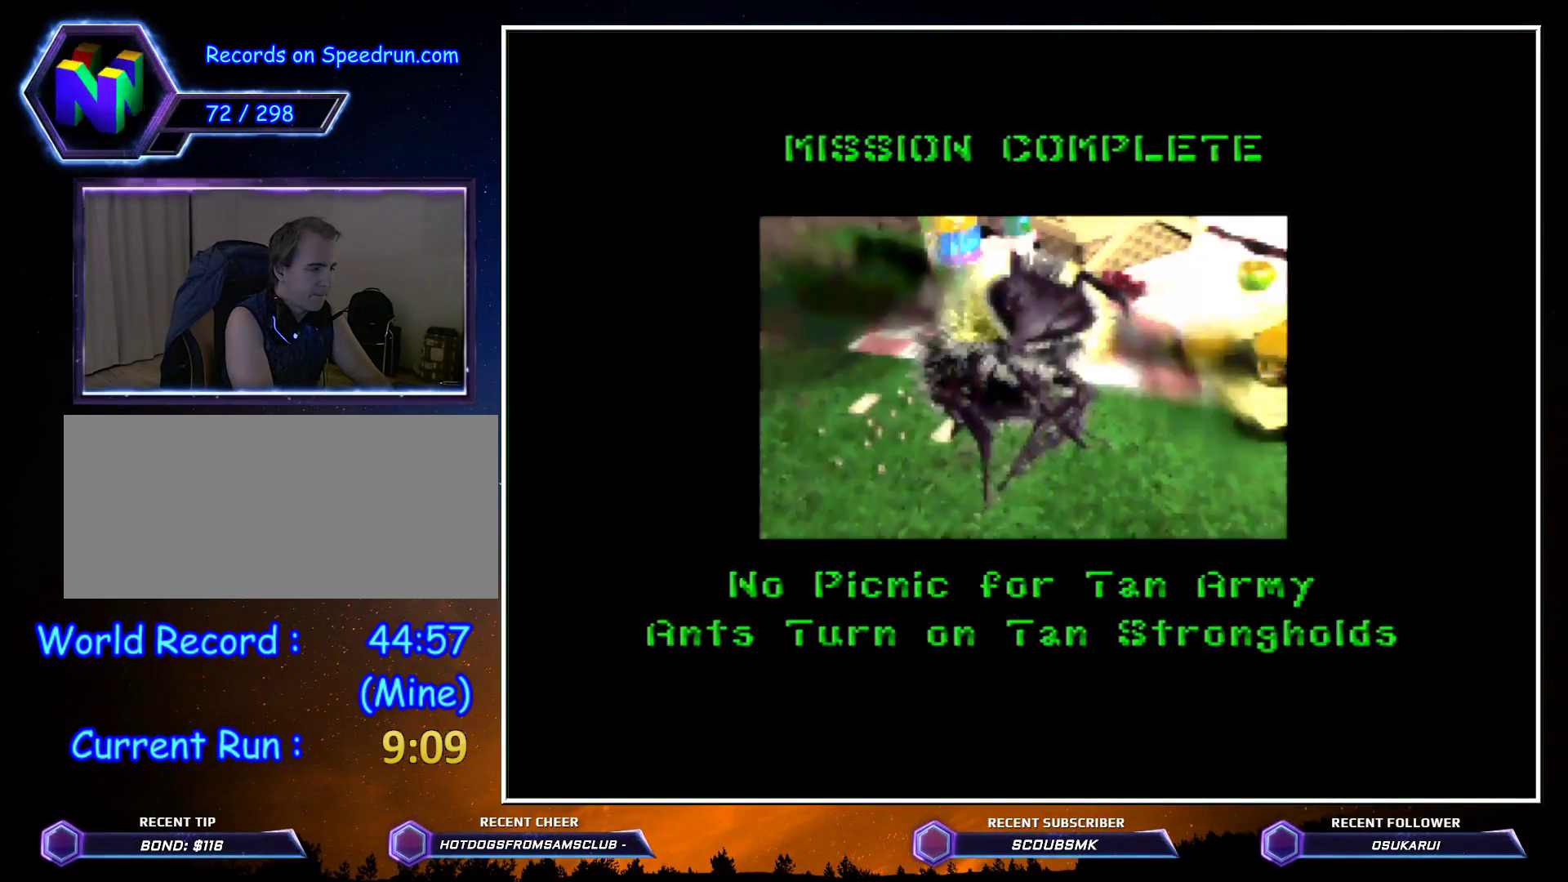
{"buttons": ["A"], "left_stick": "center", "events": [[17, "A", "down"], [50, "A", "up"], [117, "A", "down"], [183, "A", "up"], [217, "A", "down"], [267, "A", "up"], [367, "A", "down"], [367, "START", "down"], [417, "A", "up"], [417, "START", "up"], [467, "A", "down"]]}
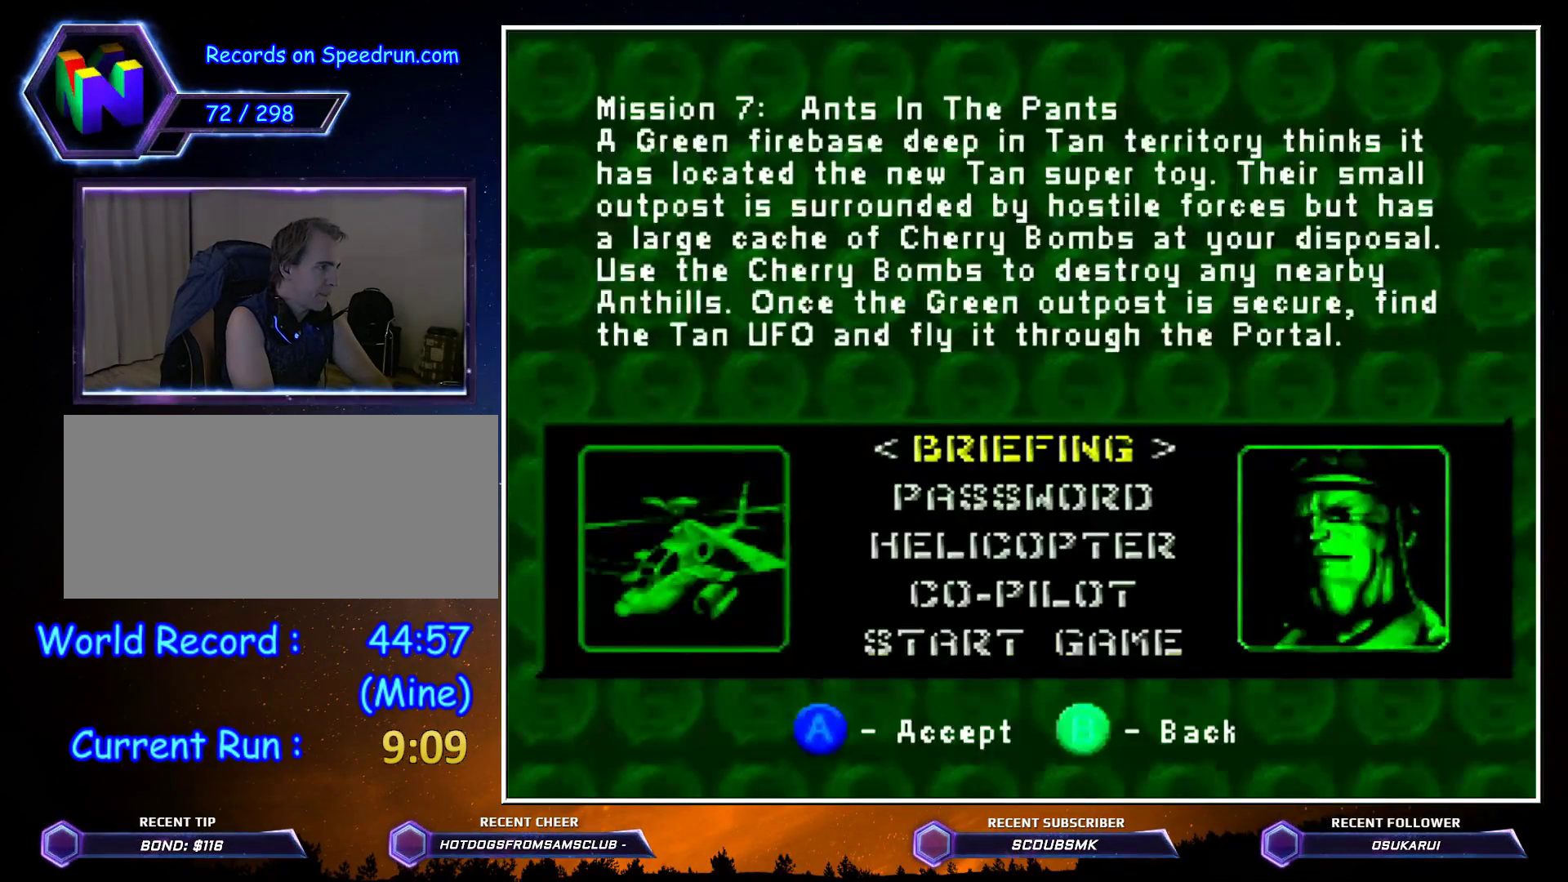
{"buttons": ["C_LEFT", "C_RIGHT"], "left_stick": "left", "events": [[100, "A", "up"], [100, "C_LEFT", "down"], [100, "C_RIGHT", "down"], [100, "left_stick", "left"]]}
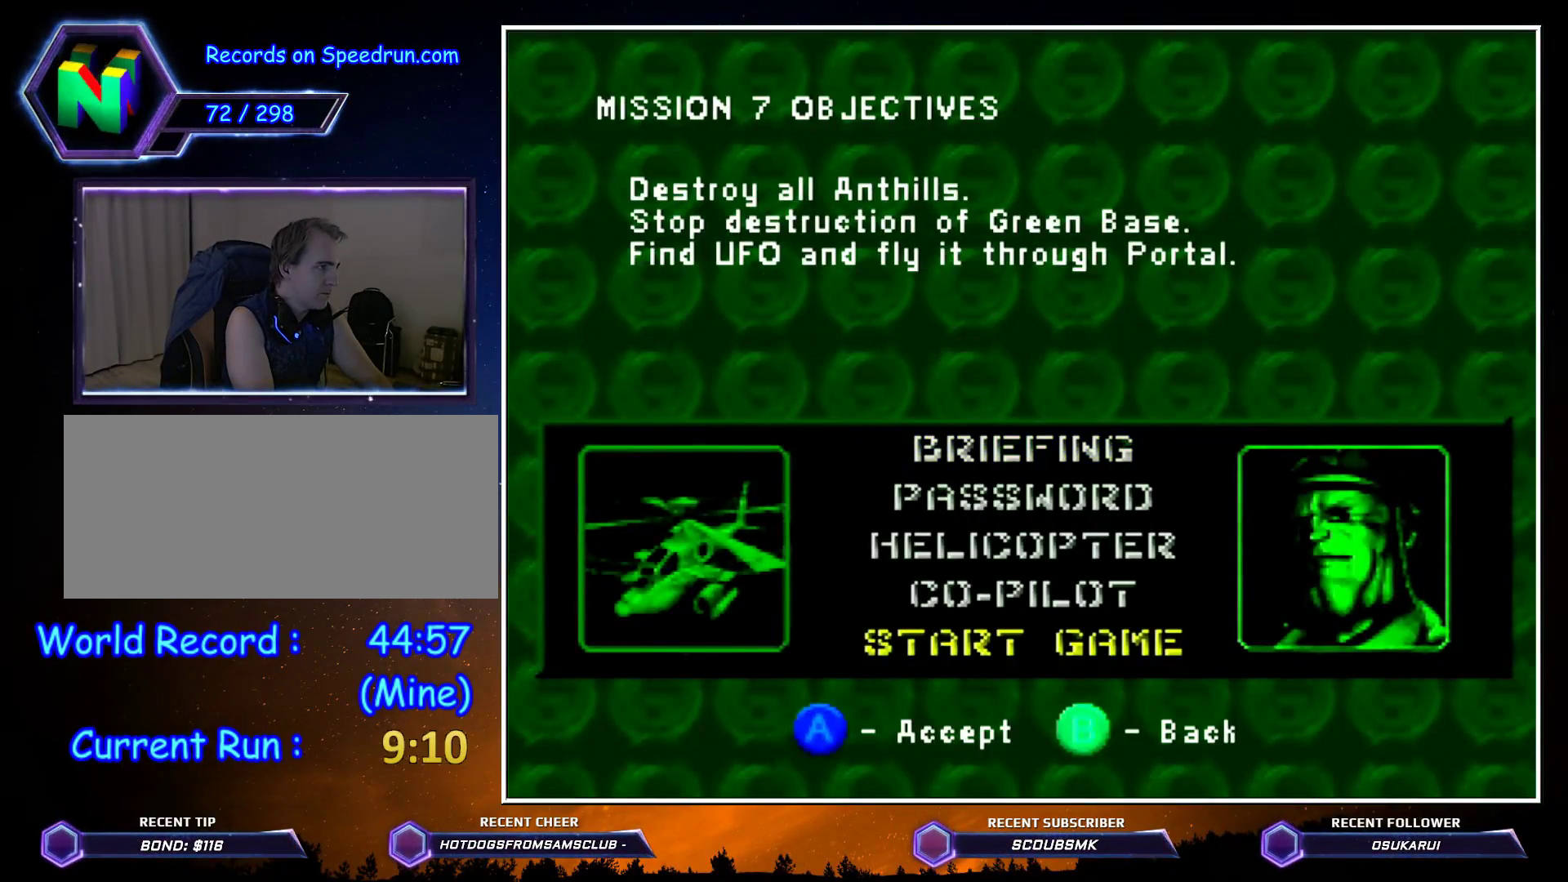
{"buttons": ["C_LEFT", "C_RIGHT"], "left_stick": "left", "events": []}
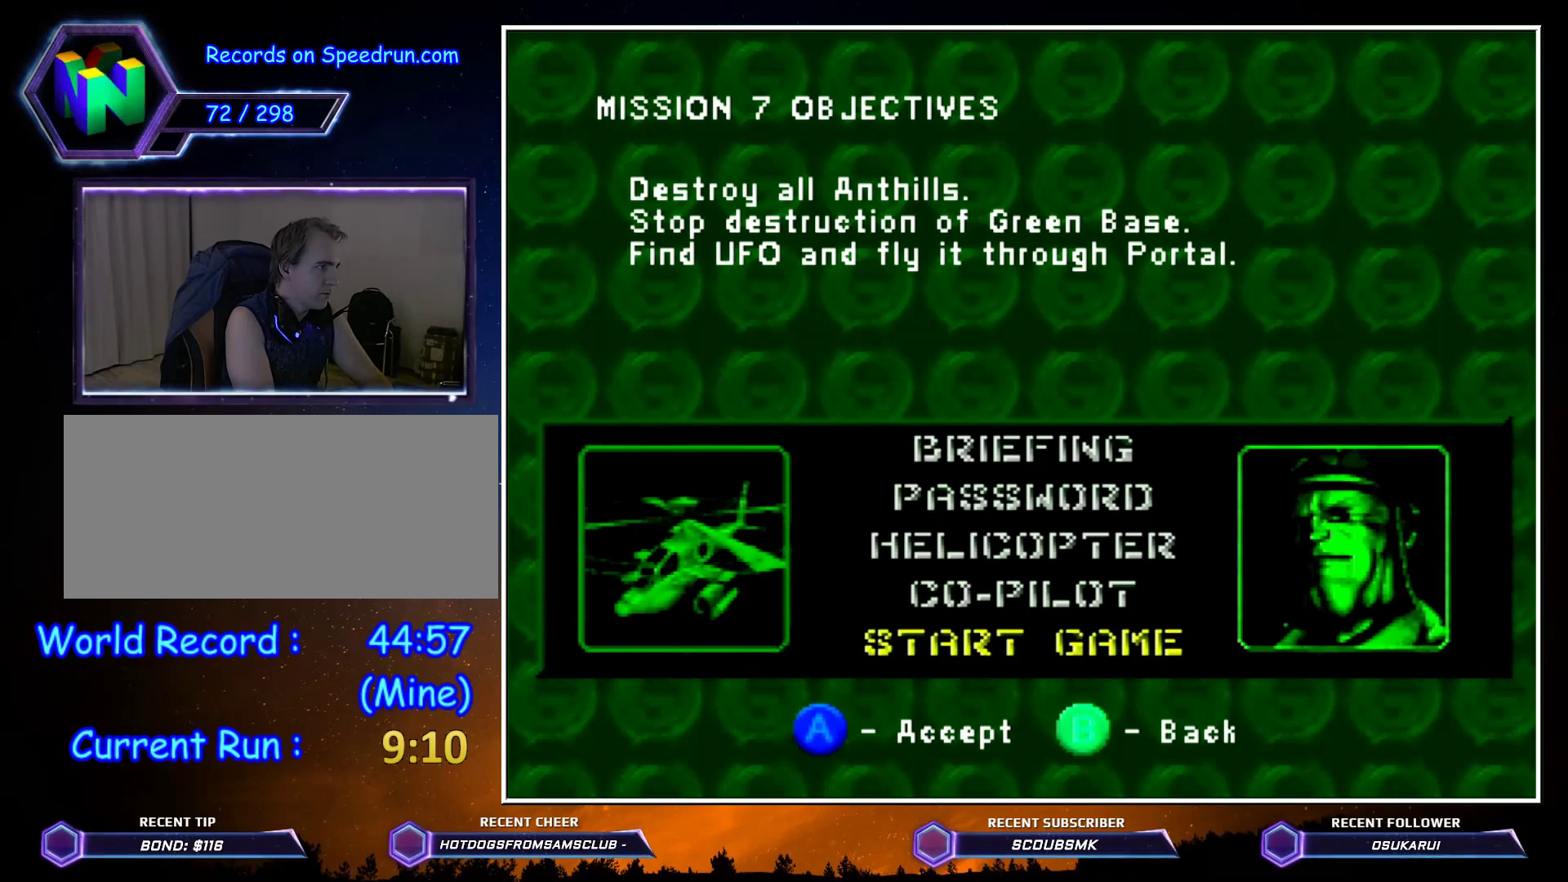
{"buttons": ["C_LEFT", "C_RIGHT"], "left_stick": "left", "events": []}
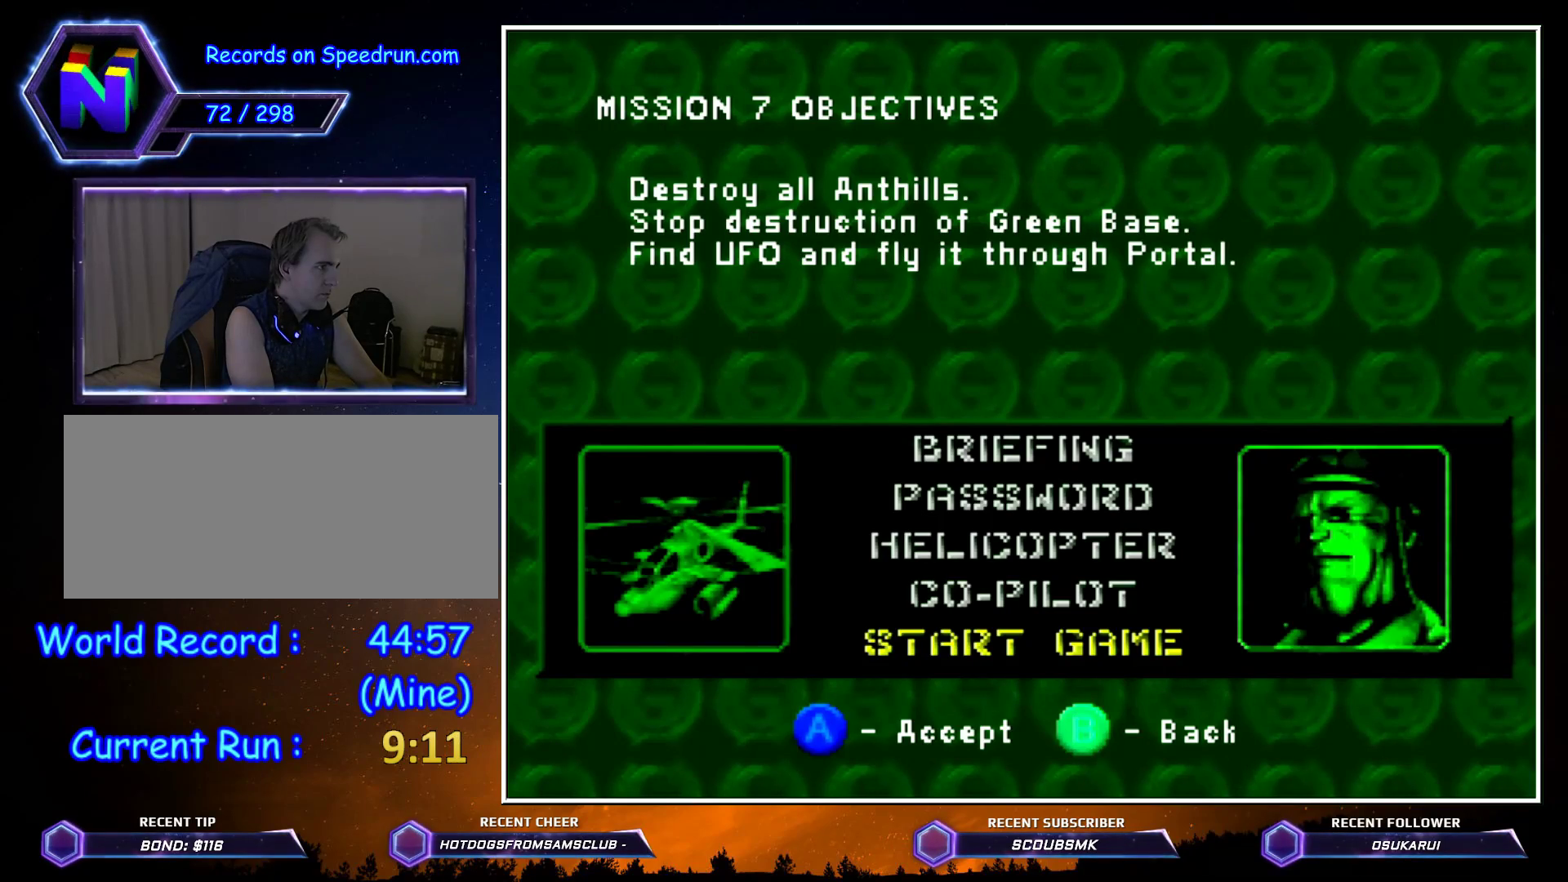
{"buttons": ["C_LEFT", "C_RIGHT"], "left_stick": "left", "events": []}
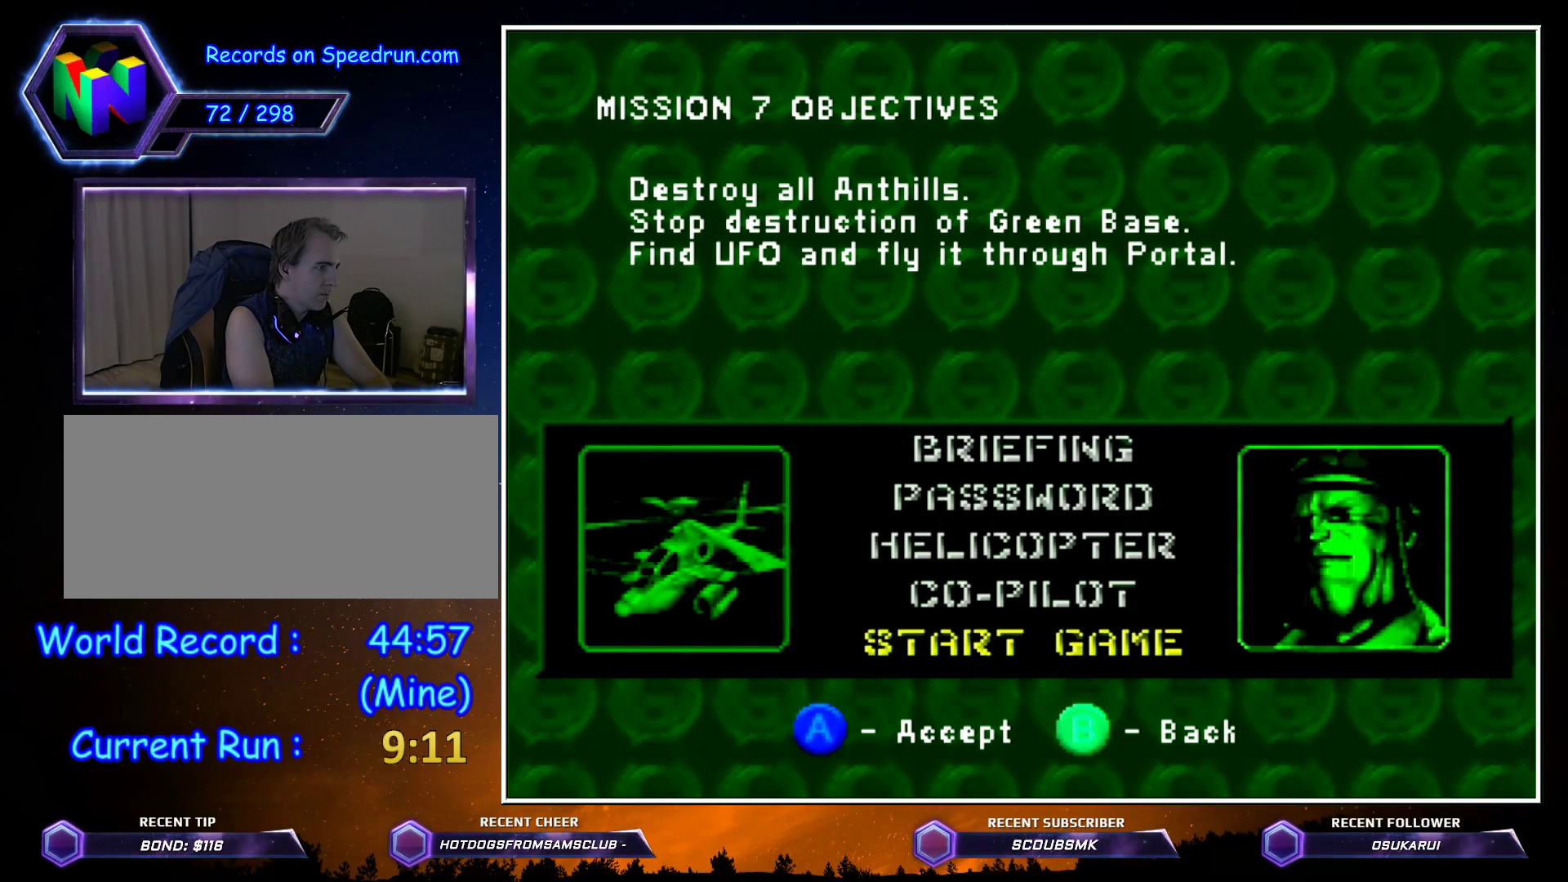
{"buttons": ["C_LEFT", "C_RIGHT"], "left_stick": "left", "events": []}
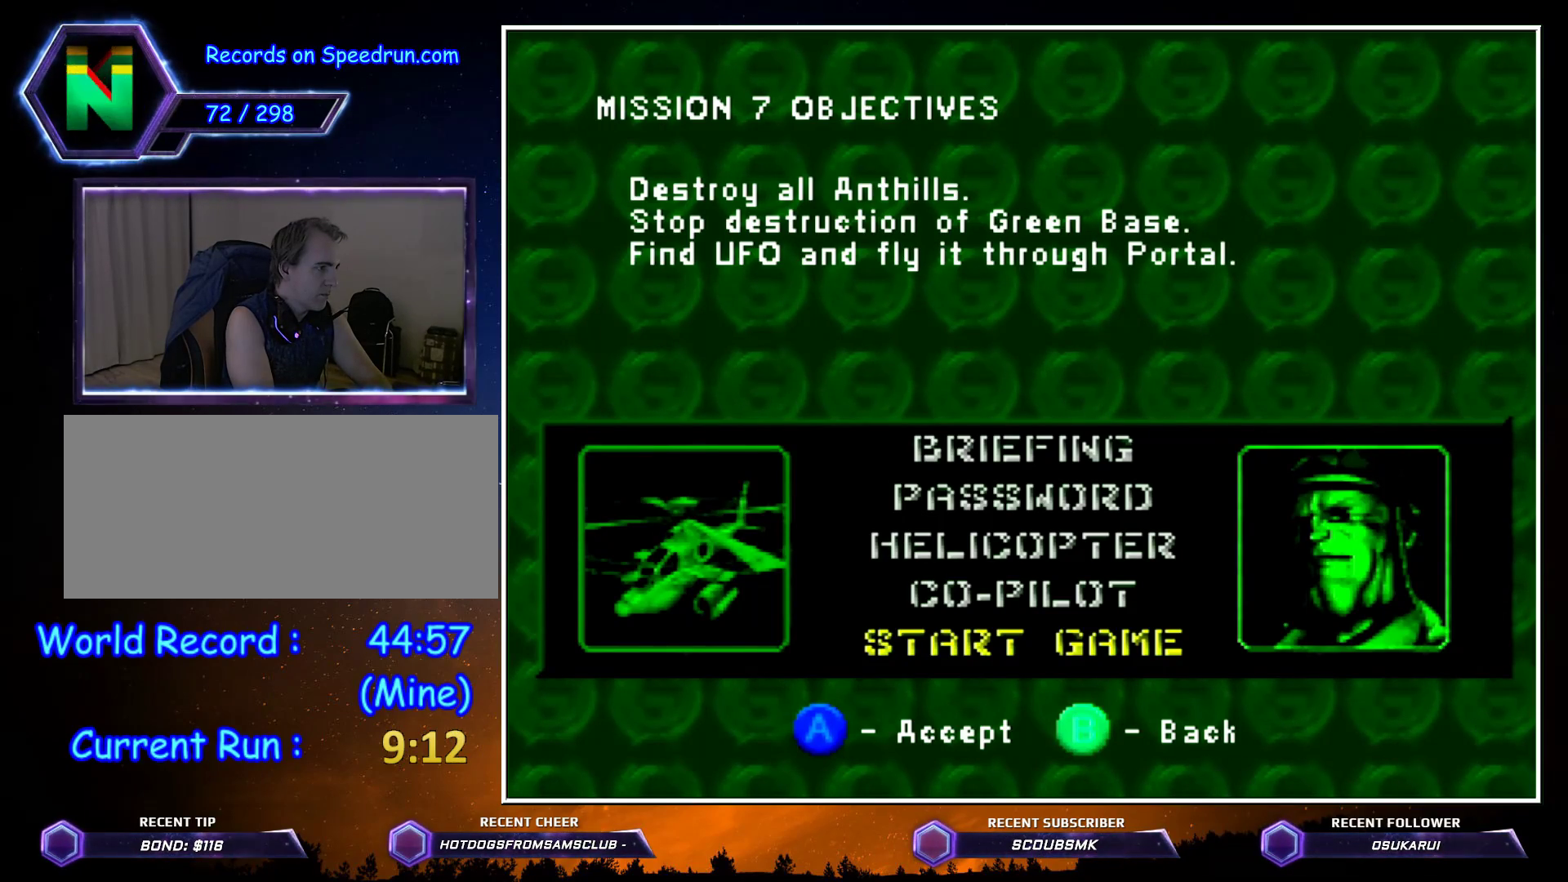
{"buttons": ["C_LEFT", "C_RIGHT"], "left_stick": "left", "events": []}
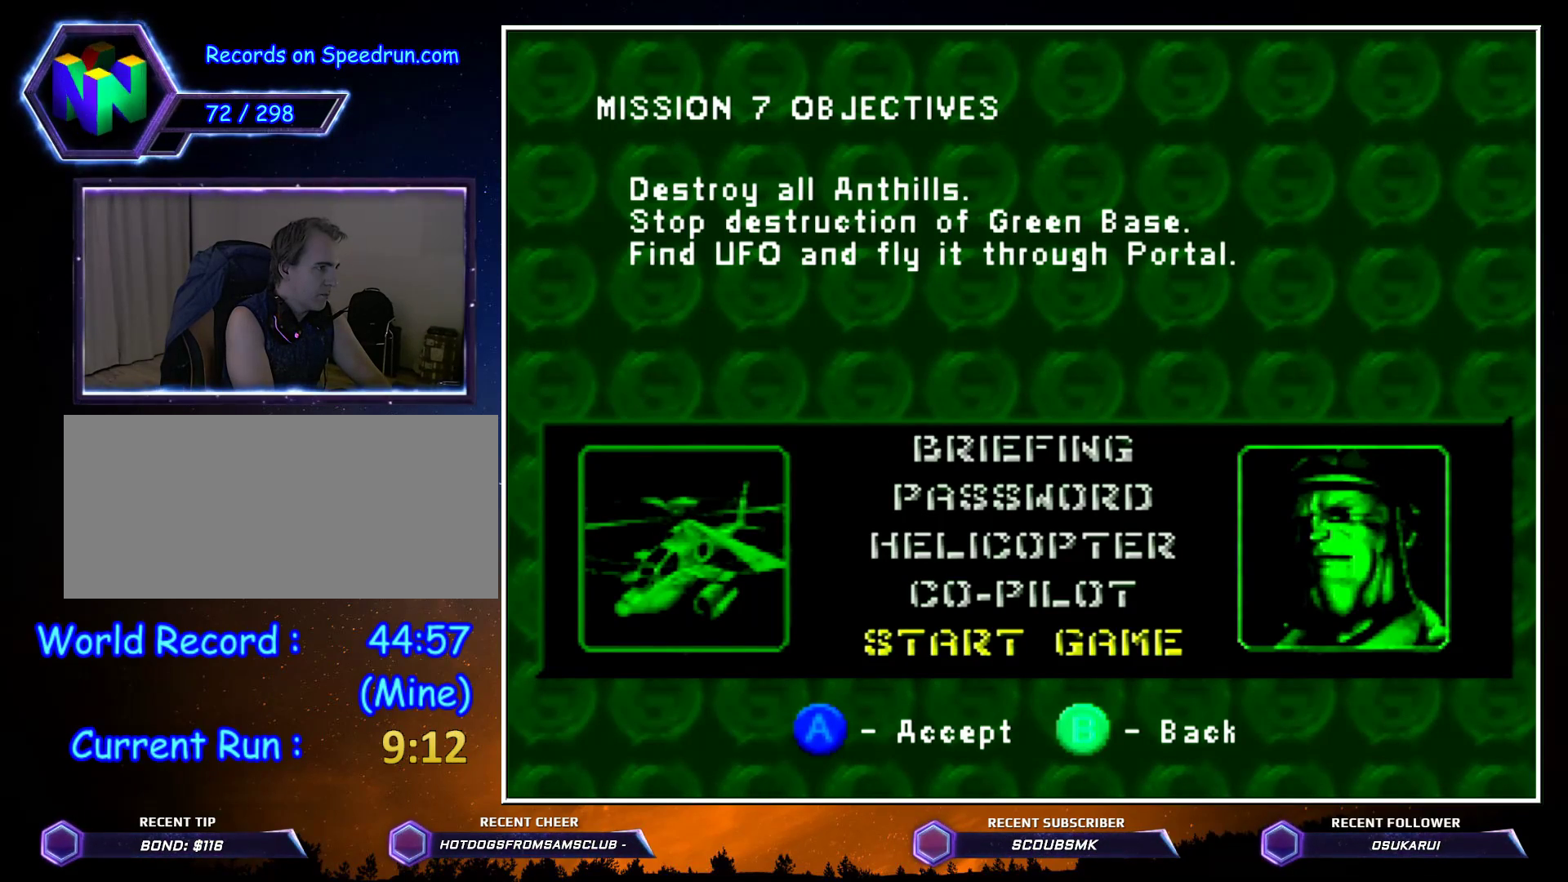
{"buttons": [], "left_stick": "up", "events": [[150, "left_stick", "center"], [400, "C_LEFT", "up"], [400, "C_RIGHT", "up"], [400, "left_stick", "up"]]}
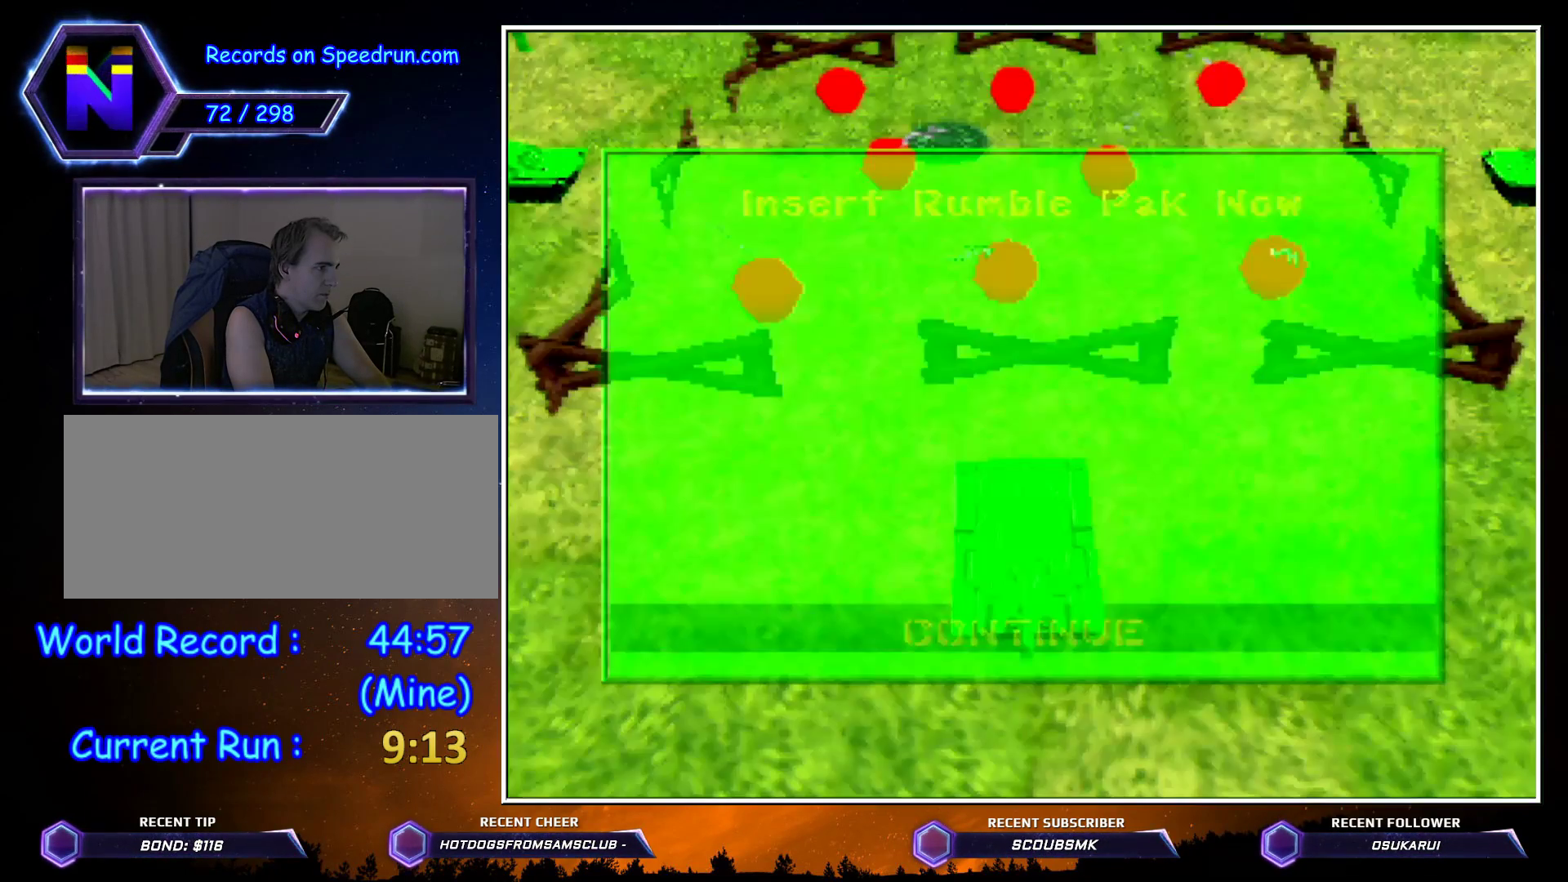
{"buttons": [], "left_stick": "up", "events": []}